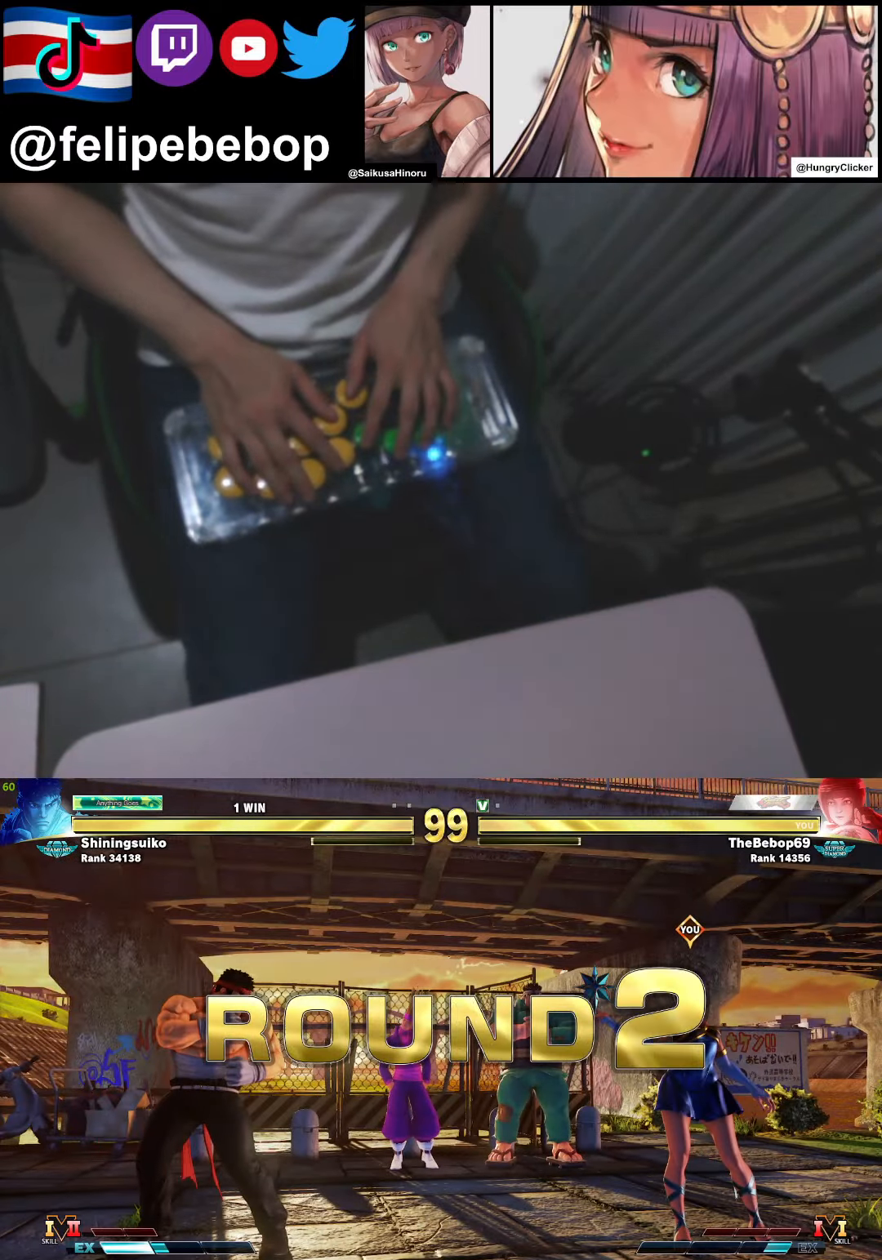
Gameplay with a controller (arcade stick); each line is a JSON object with the inputs held at the frame after it. "events" lists button and stick changes between this image and that frame as [ms after this image, input, new state], when the widget could be followed in between. Not read: L3 LK MP R3.
{"buttons": [], "events": []}
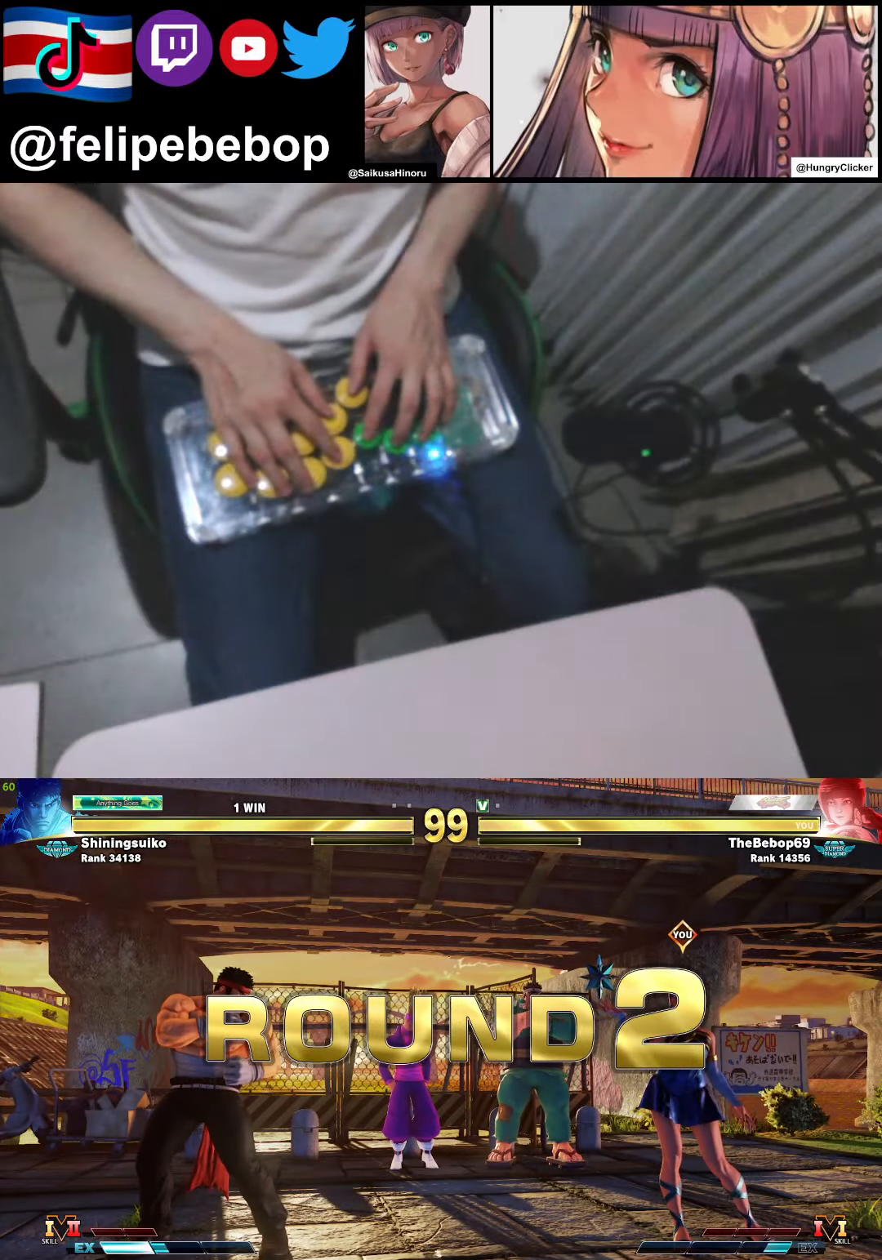
{"buttons": ["DPAD_DOWN"], "events": [[366, "DPAD_DOWN", "down"]]}
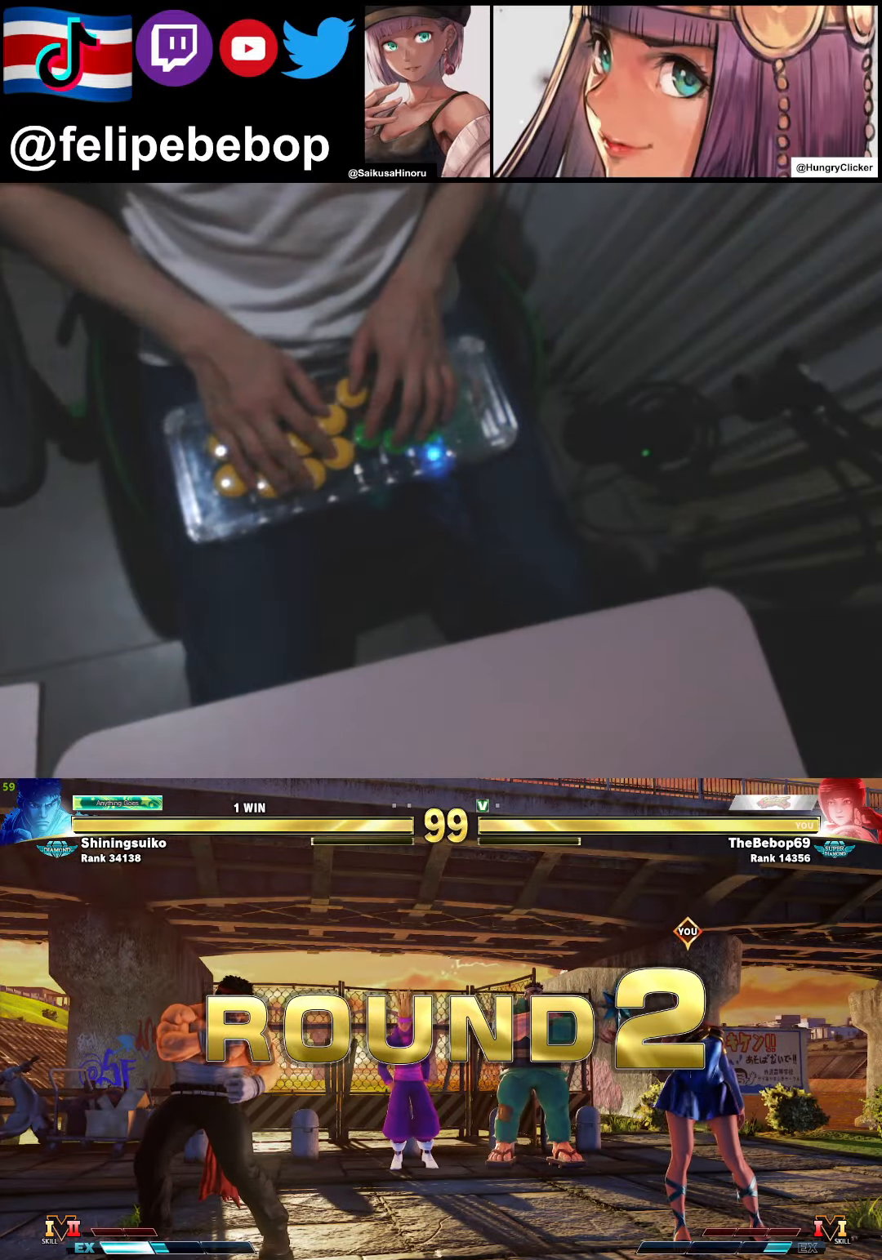
{"buttons": [], "events": [[66, "DPAD_DOWN", "up"]]}
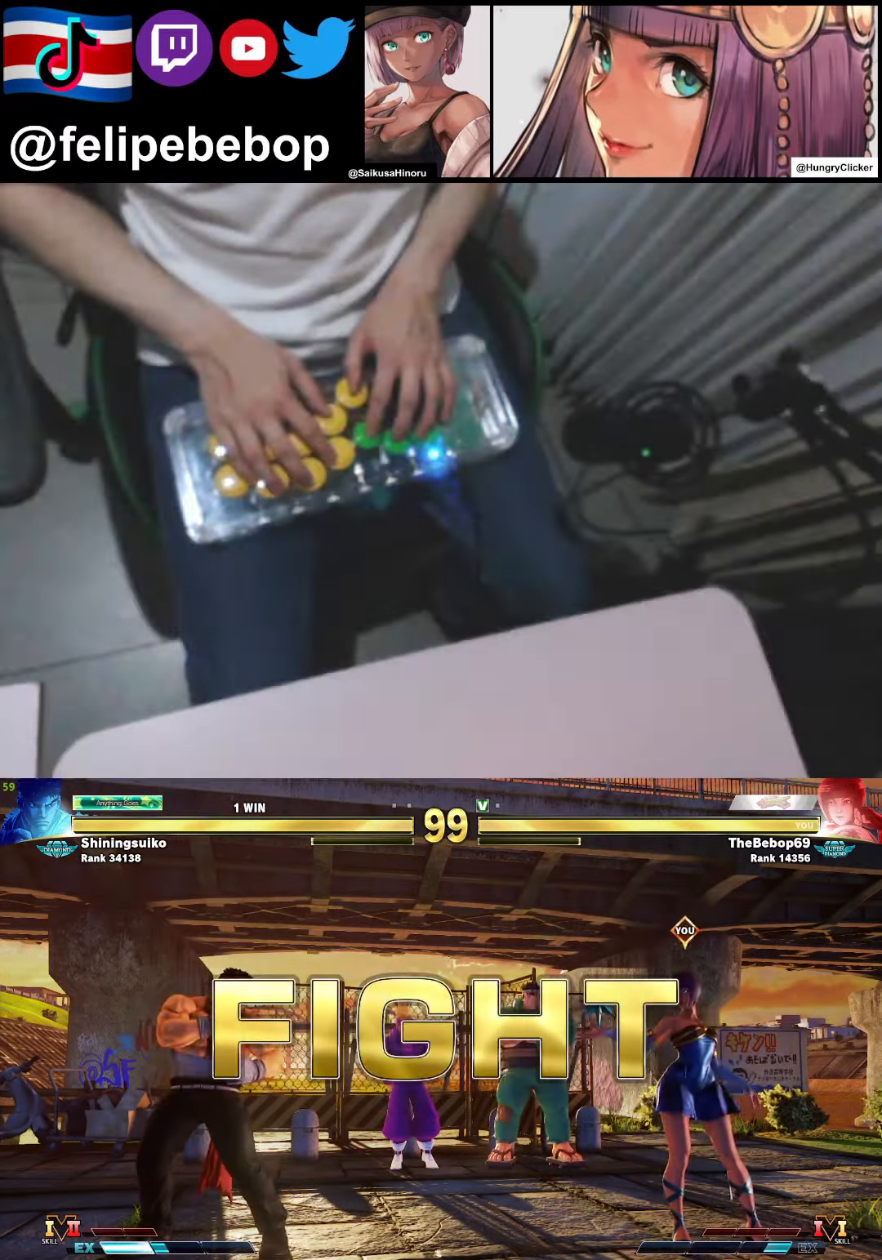
{"buttons": ["DPAD_DOWN", "DPAD_LEFT"], "events": [[416, "DPAD_DOWN", "down"], [483, "DPAD_LEFT", "down"]]}
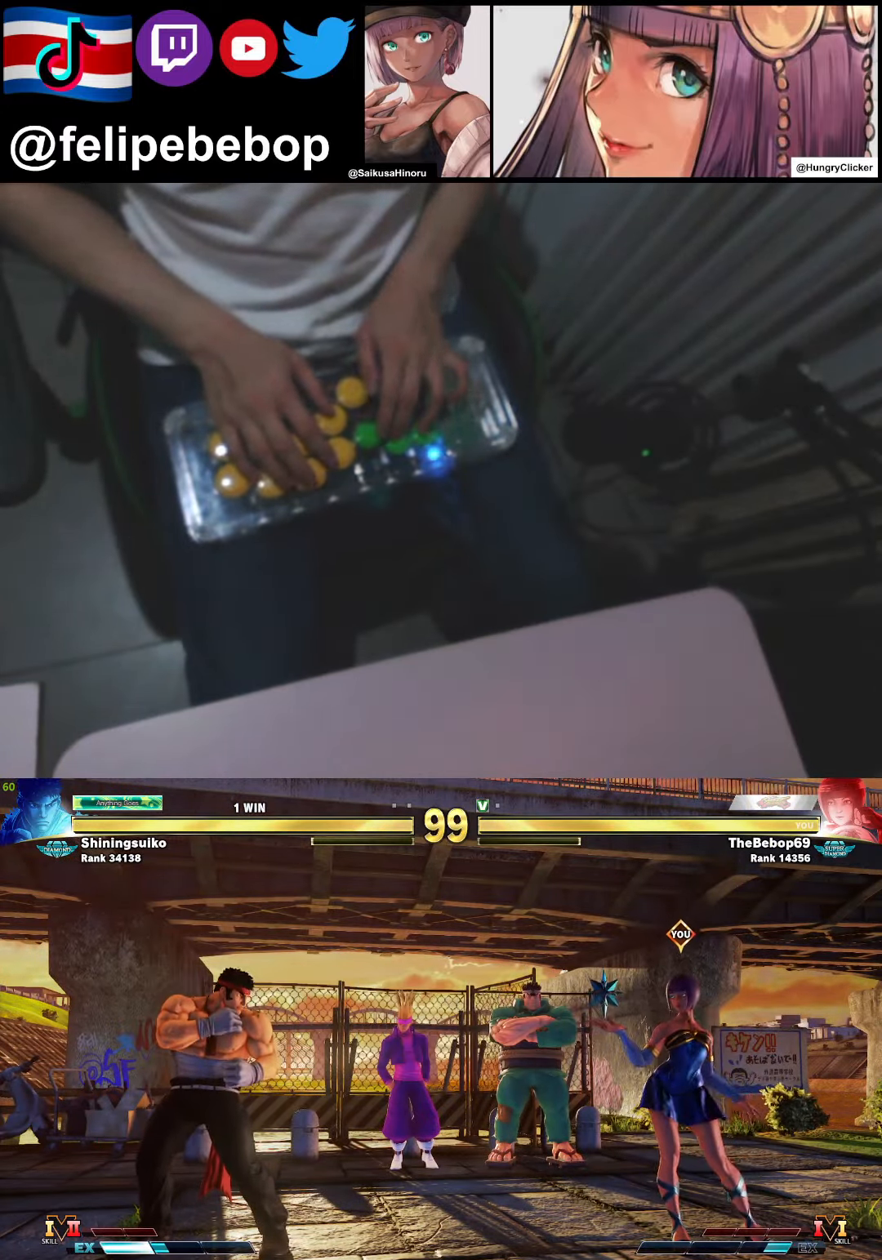
{"buttons": ["DPAD_RIGHT"], "events": [[16, "DPAD_DOWN", "up"], [33, "SQUARE", "down"], [50, "DPAD_LEFT", "up"], [83, "SQUARE", "up"], [316, "DPAD_RIGHT", "down"]]}
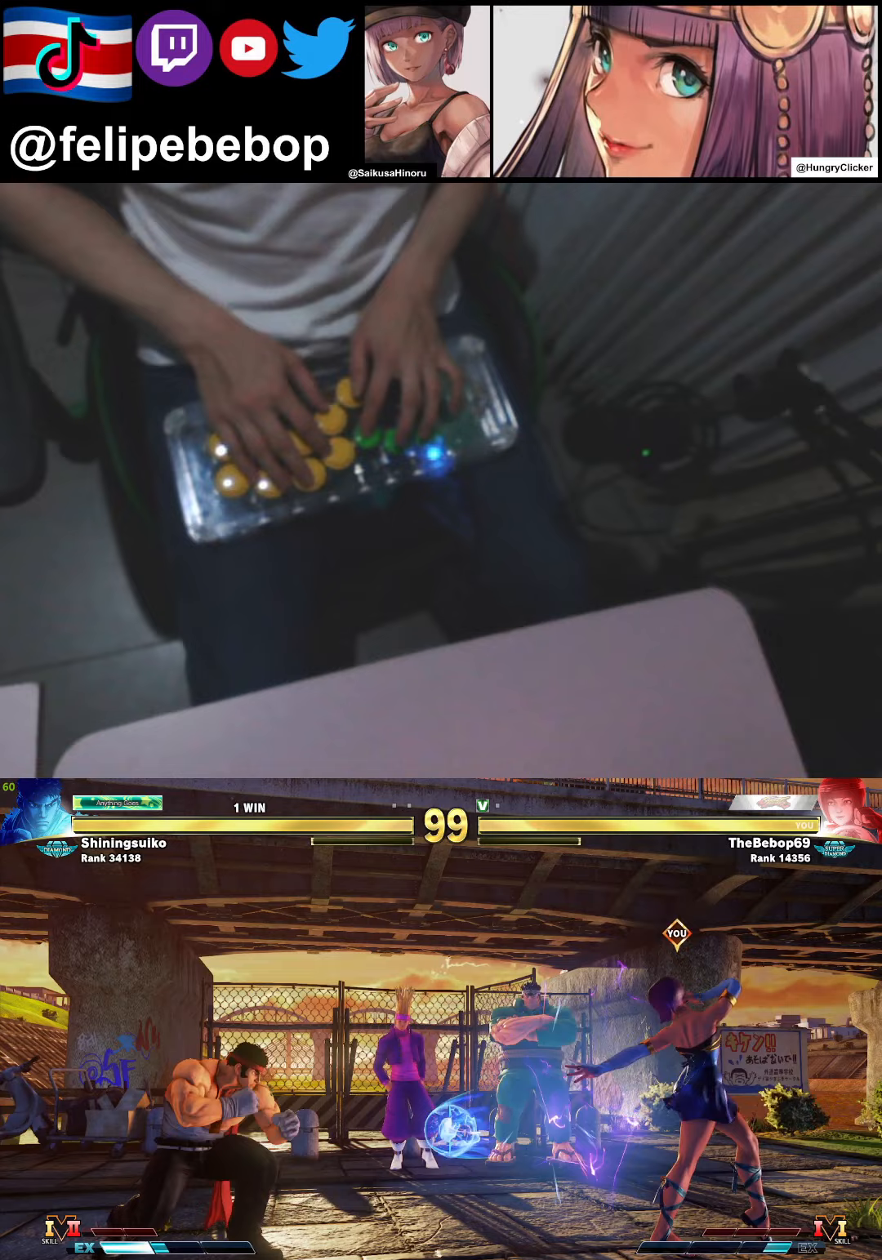
{"buttons": ["DPAD_RIGHT"], "events": []}
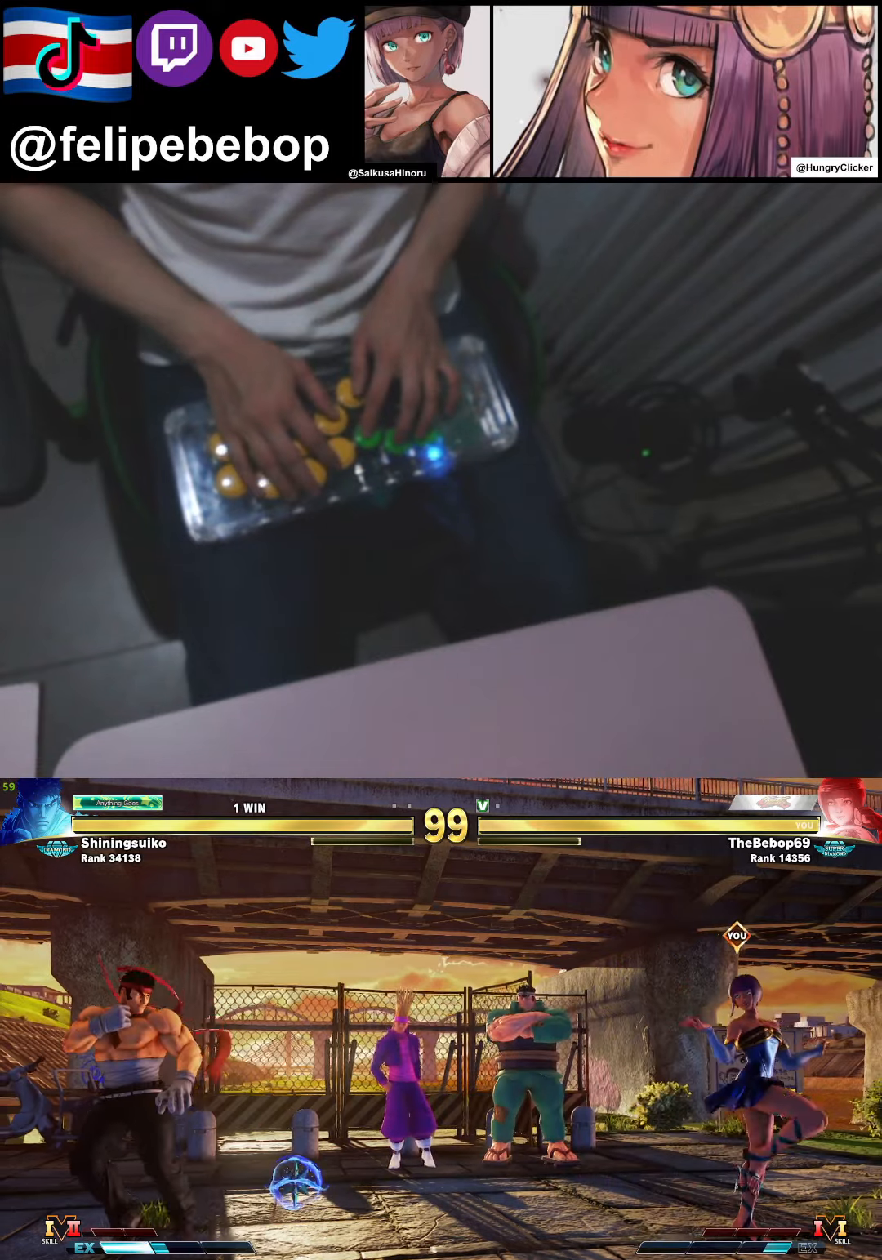
{"buttons": ["DPAD_RIGHT"], "events": []}
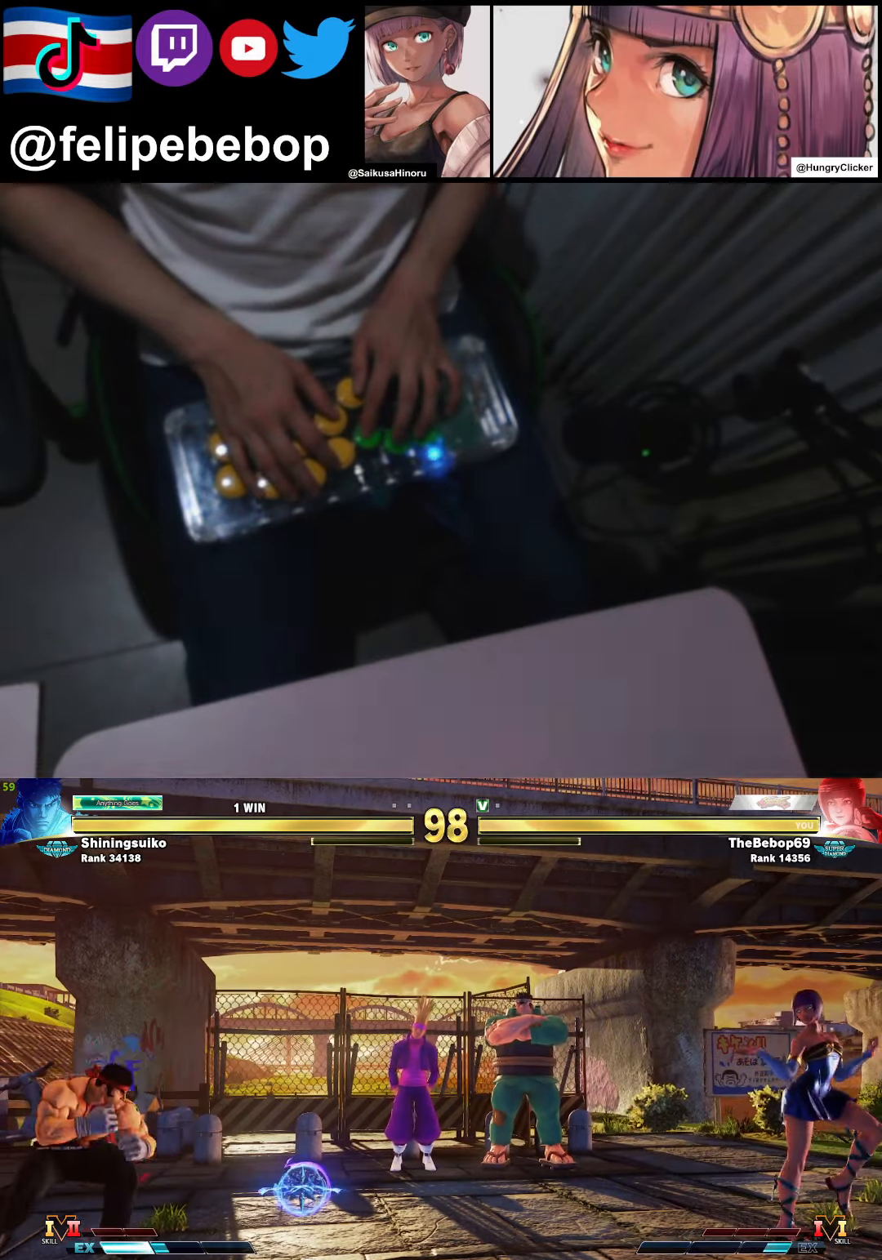
{"buttons": [], "events": [[17, "DPAD_RIGHT", "up"]]}
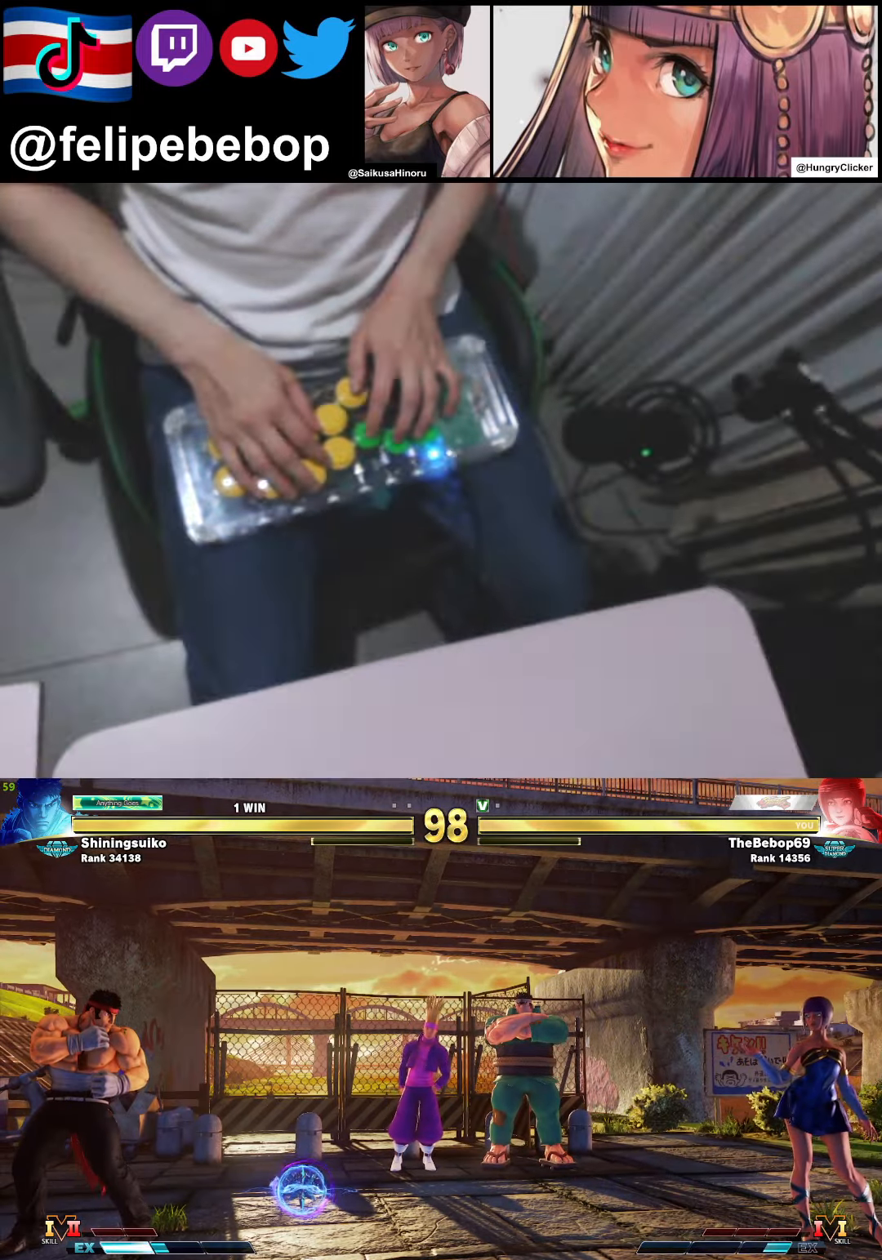
{"buttons": [], "events": []}
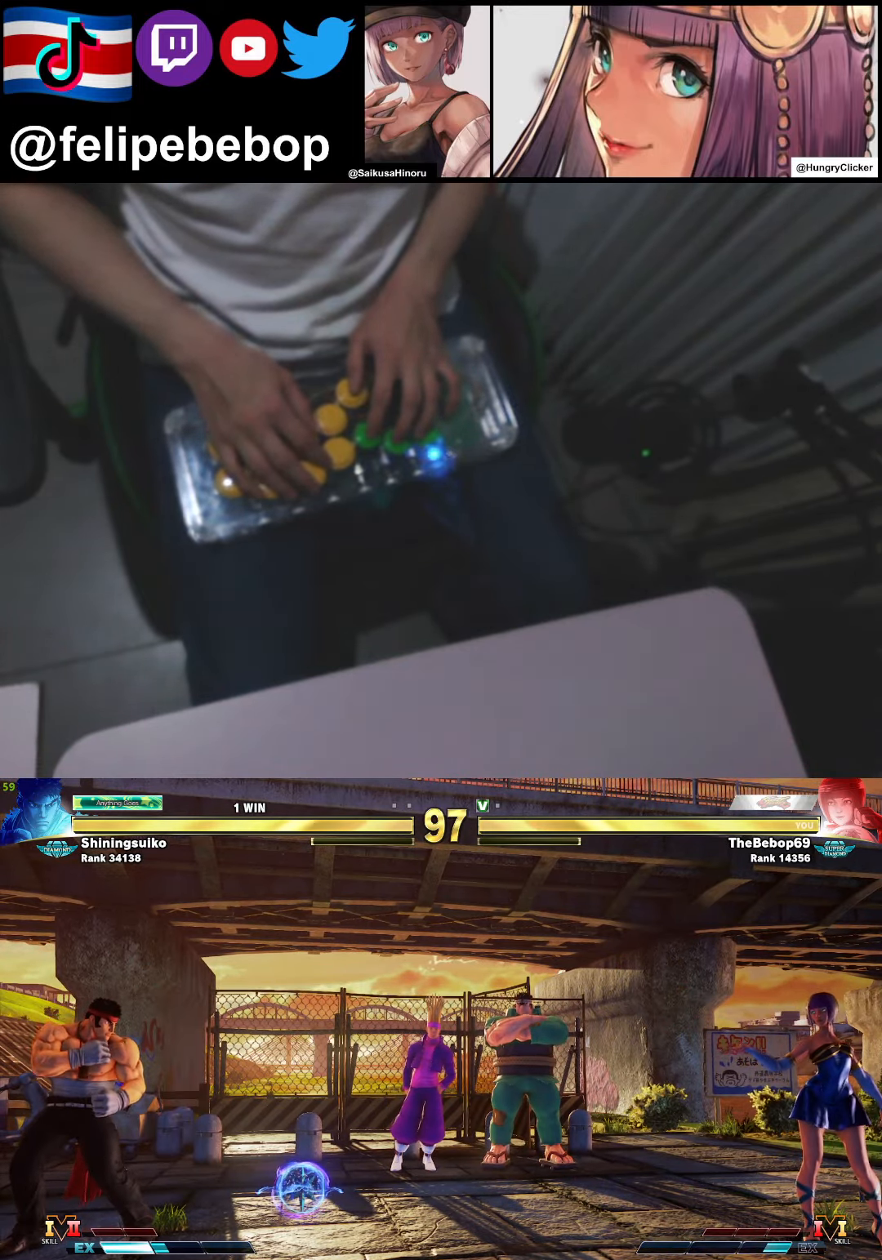
{"buttons": [], "events": []}
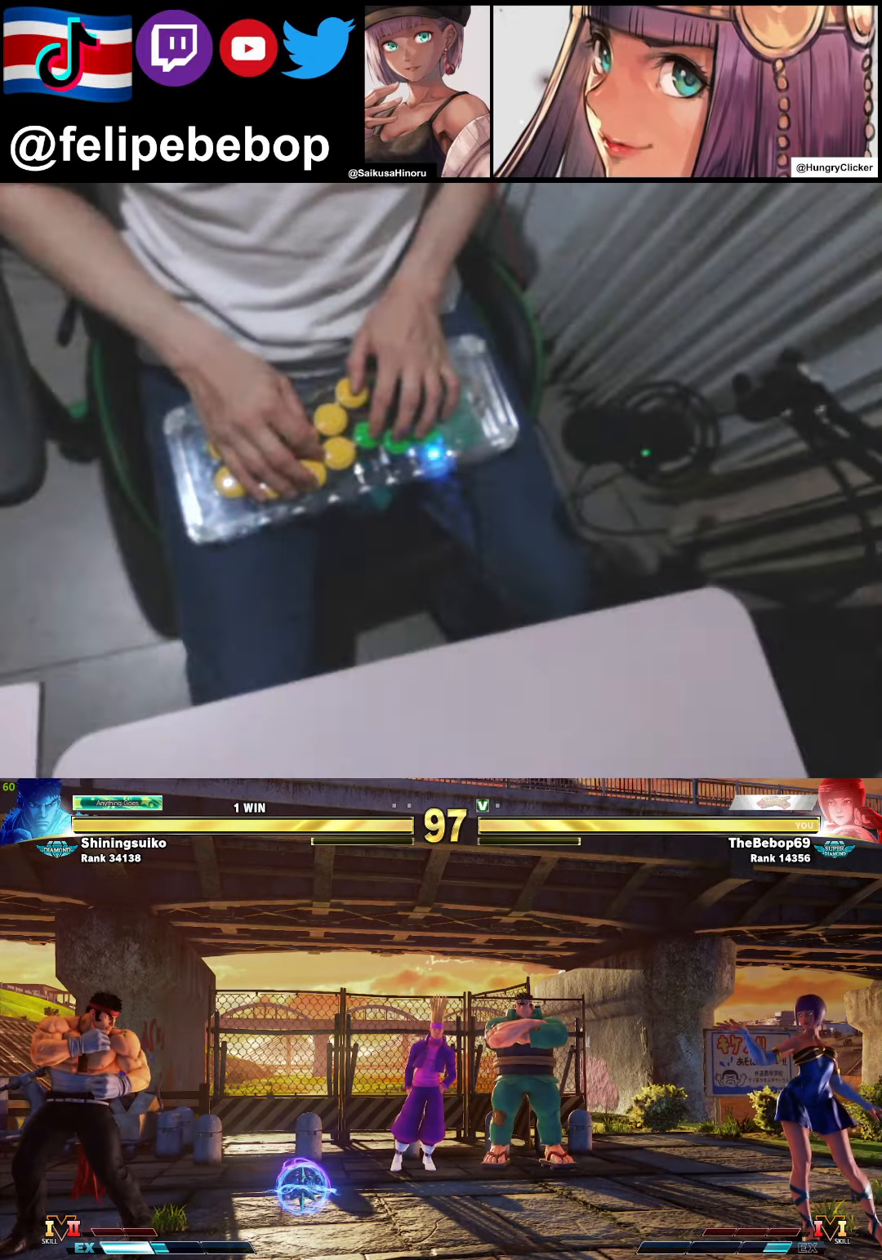
{"buttons": [], "events": []}
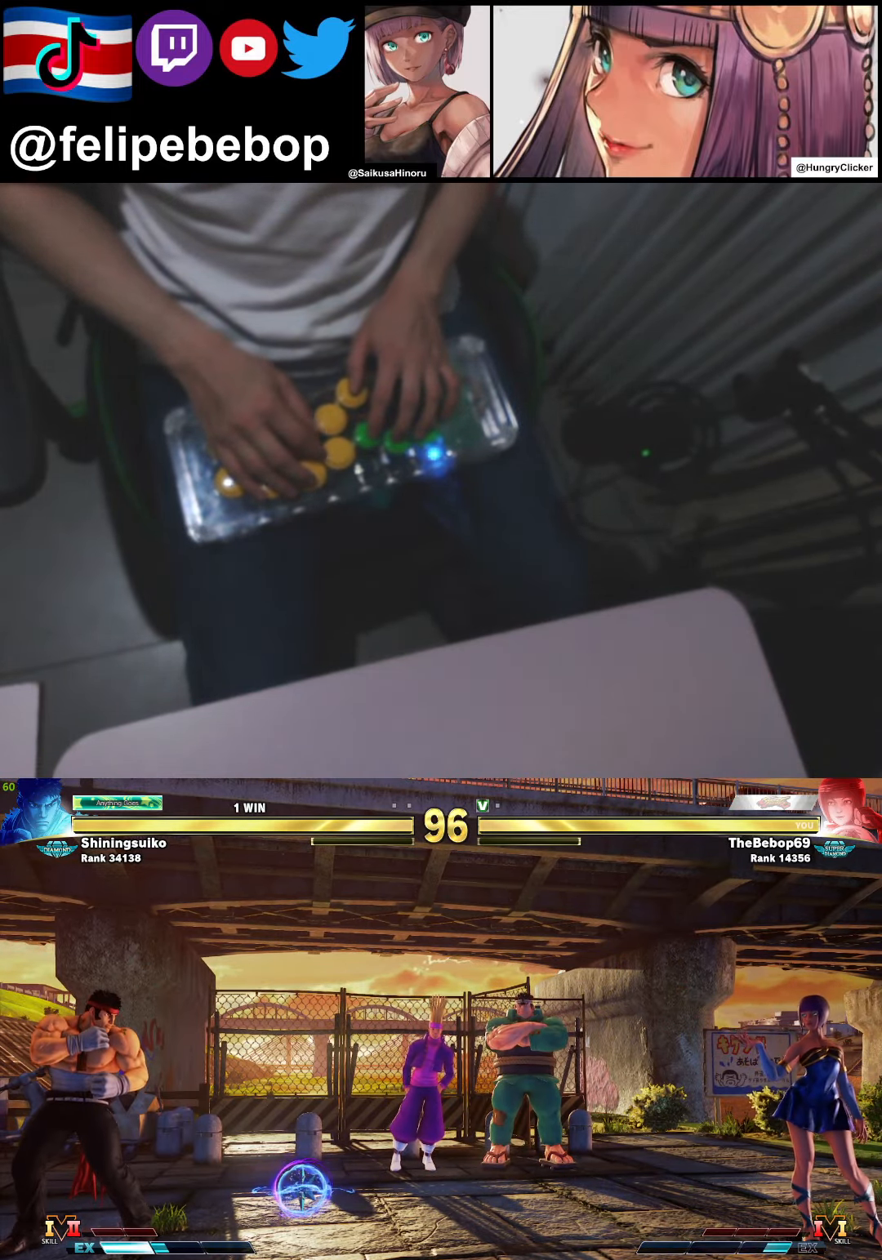
{"buttons": [], "events": []}
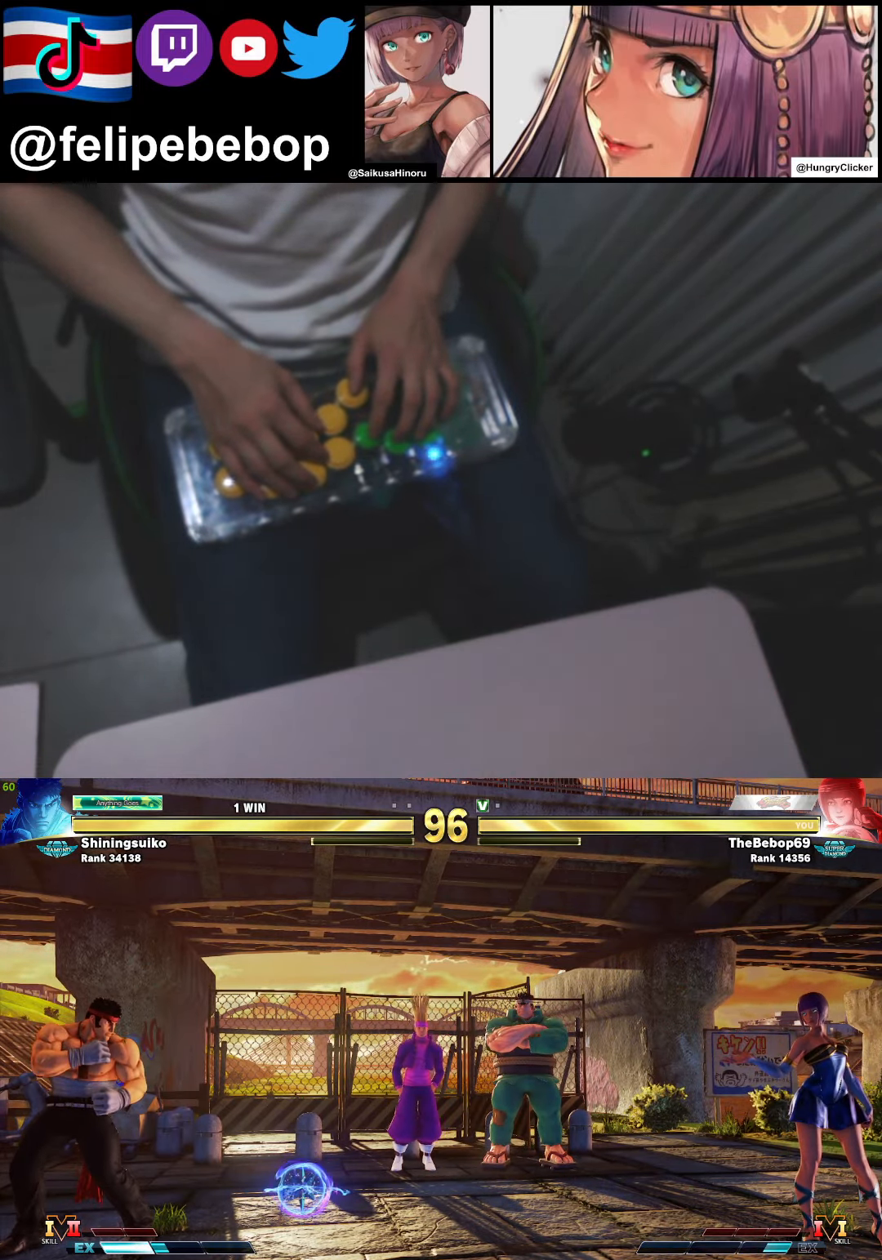
{"buttons": [], "events": []}
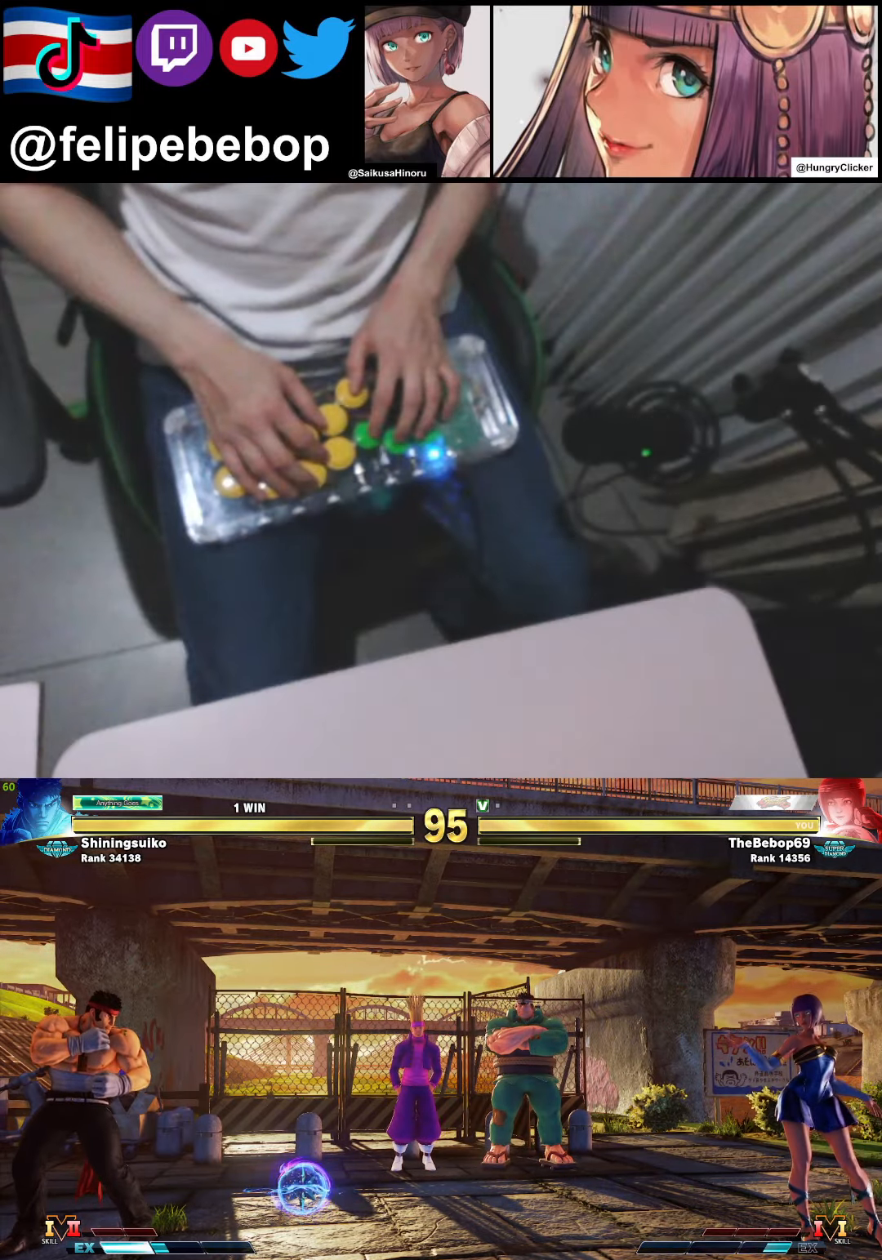
{"buttons": [], "events": []}
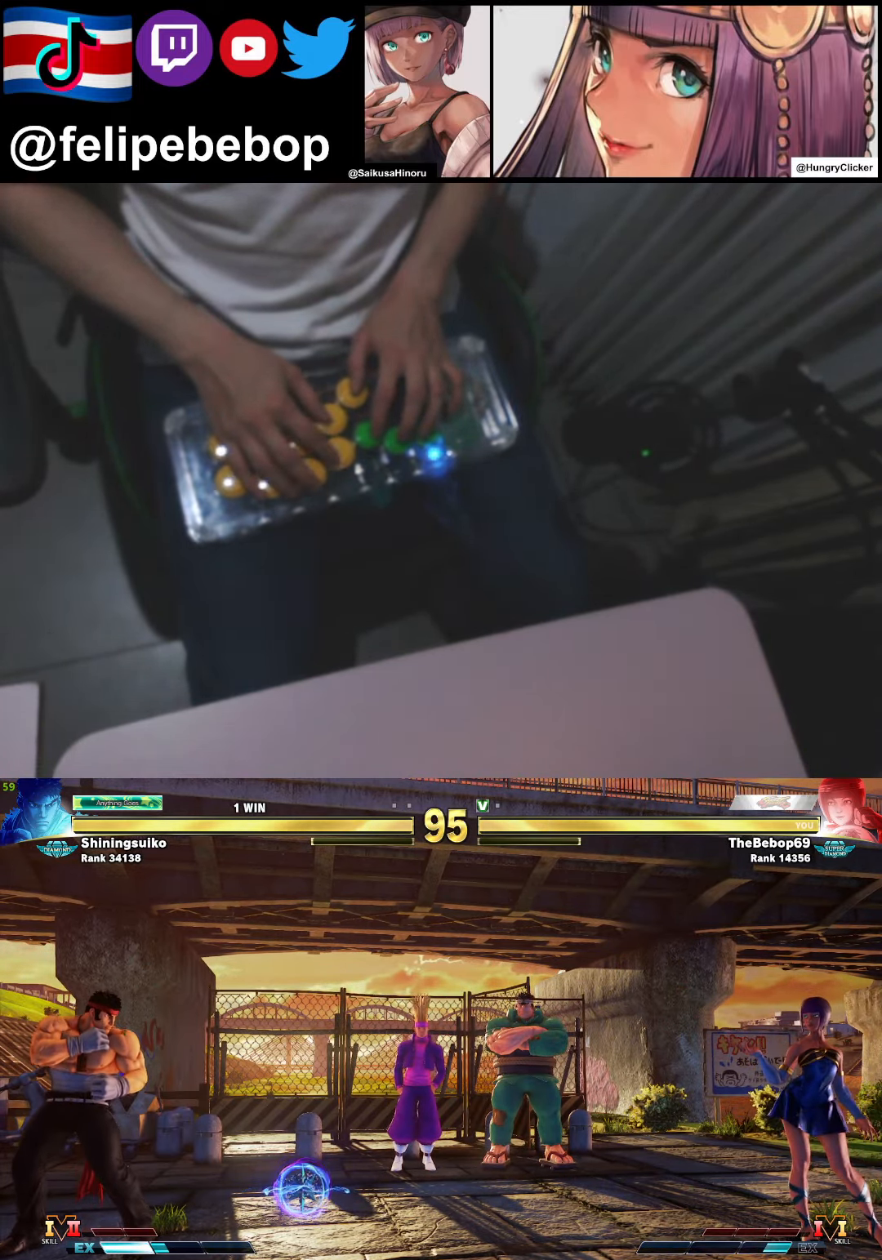
{"buttons": [], "events": [[67, "DPAD_DOWN", "down"], [133, "DPAD_LEFT", "down"], [183, "DPAD_DOWN", "up"], [233, "SQUARE", "down"], [250, "DPAD_LEFT", "up"], [283, "SQUARE", "up"]]}
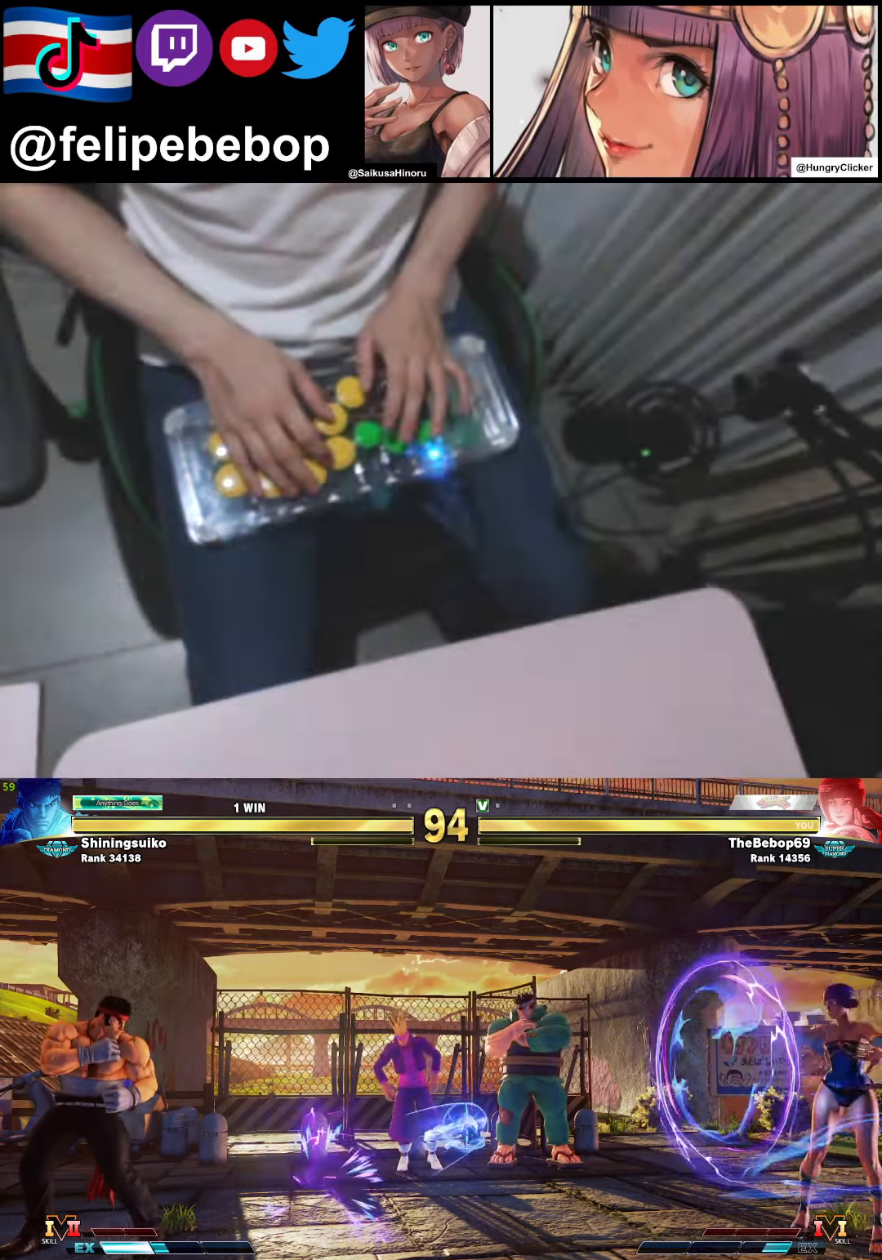
{"buttons": [], "events": [[284, "DPAD_DOWN", "down"], [384, "DPAD_LEFT", "down"], [417, "DPAD_DOWN", "up"], [467, "DPAD_LEFT", "up"]]}
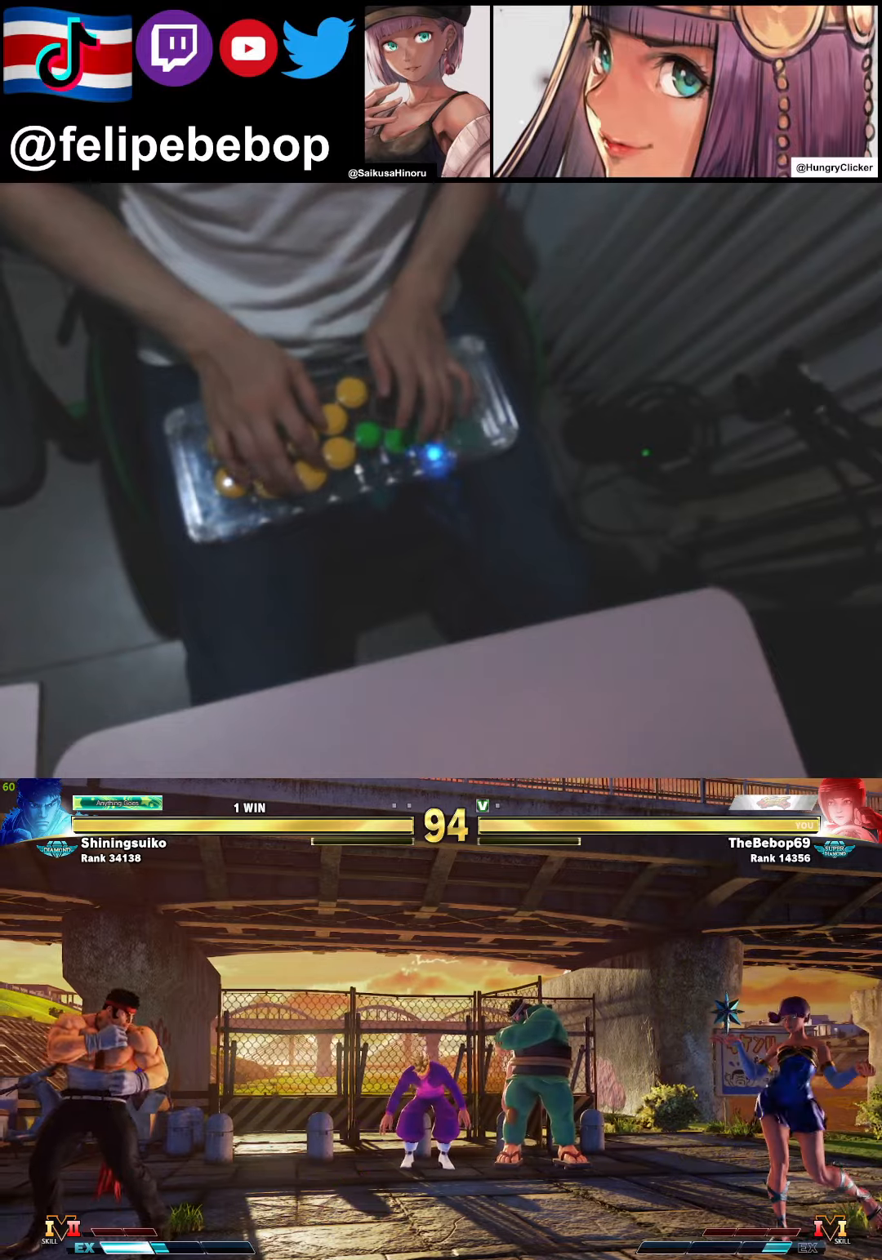
{"buttons": ["DPAD_RIGHT"], "events": [[17, "R1", "down"], [67, "R1", "up"], [417, "DPAD_RIGHT", "down"]]}
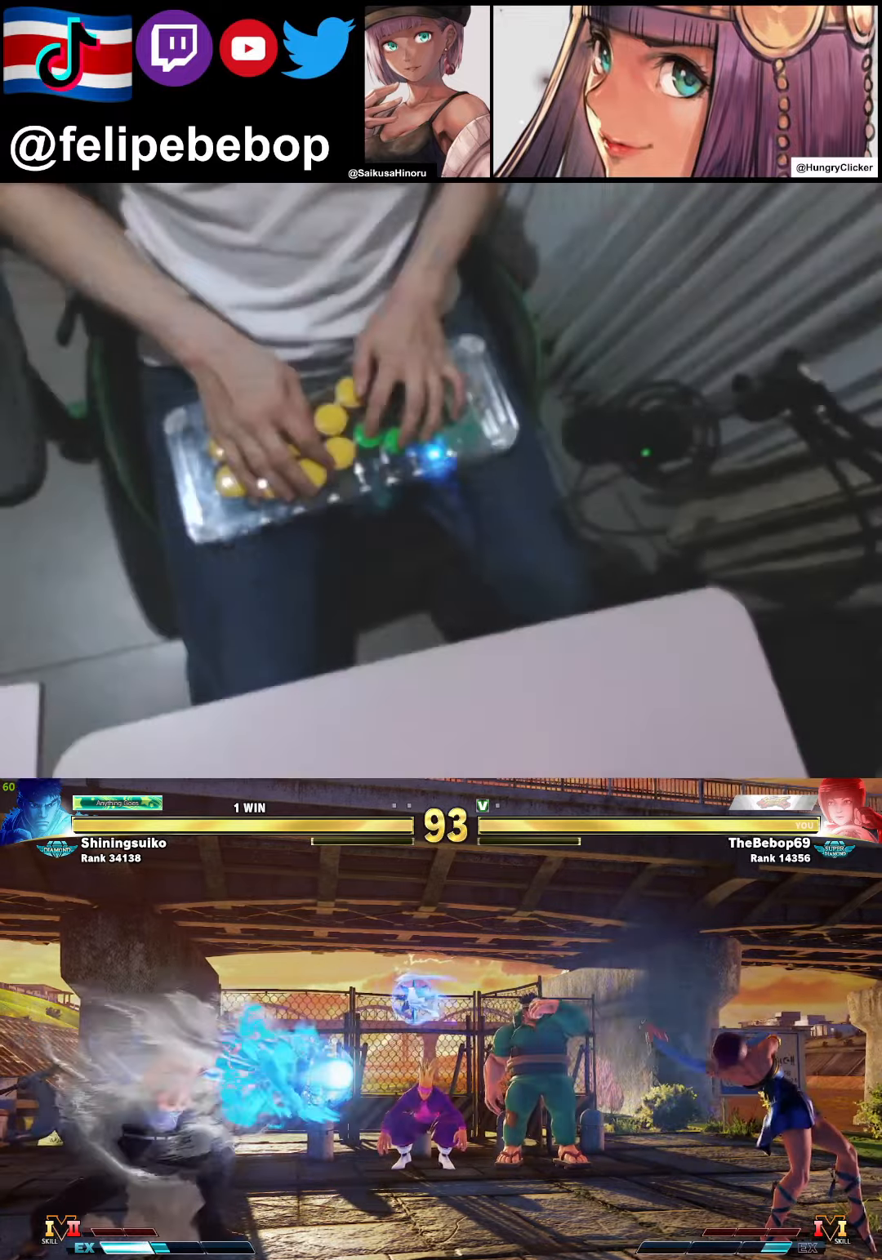
{"buttons": ["DPAD_DOWN", "DPAD_LEFT"], "events": [[100, "DPAD_RIGHT", "up"], [400, "CIRCLE", "down"], [400, "TRIANGLE", "down"], [434, "DPAD_DOWN", "down"], [467, "CIRCLE", "up"], [467, "TRIANGLE", "up"], [500, "DPAD_LEFT", "down"]]}
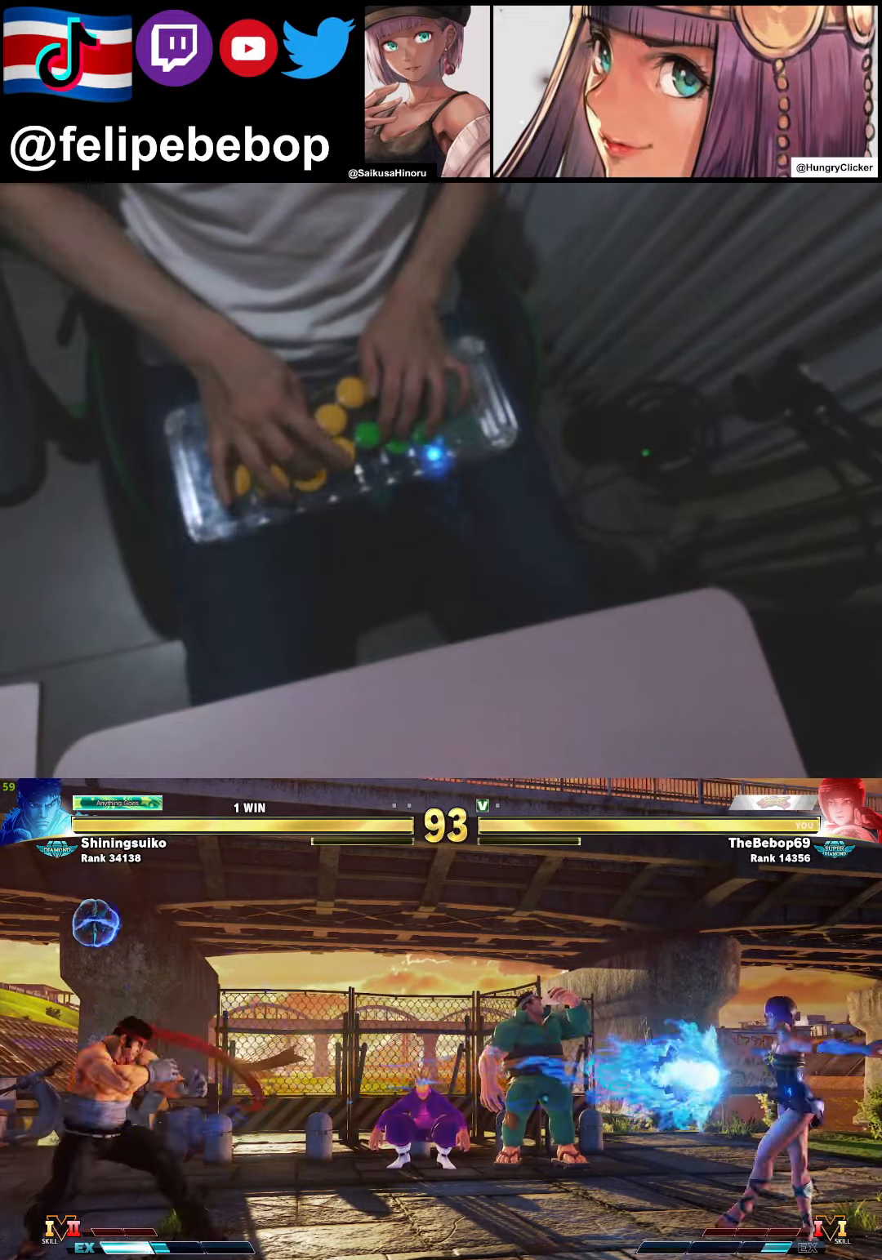
{"buttons": [], "events": [[34, "DPAD_DOWN", "up"], [50, "CIRCLE", "down"], [67, "DPAD_LEFT", "up"], [134, "CIRCLE", "up"]]}
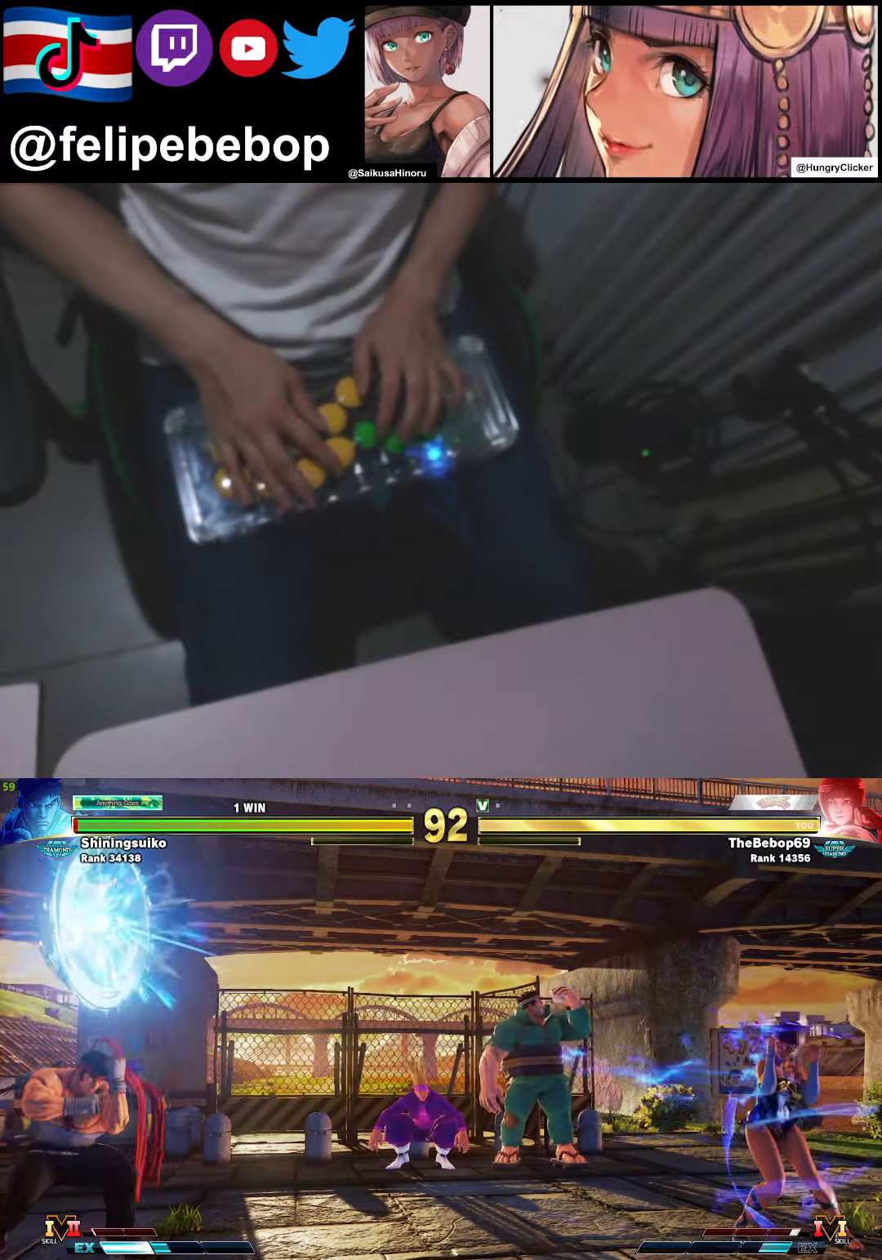
{"buttons": ["DPAD_LEFT"], "events": [[300, "DPAD_LEFT", "down"], [350, "DPAD_LEFT", "up"], [417, "DPAD_LEFT", "down"]]}
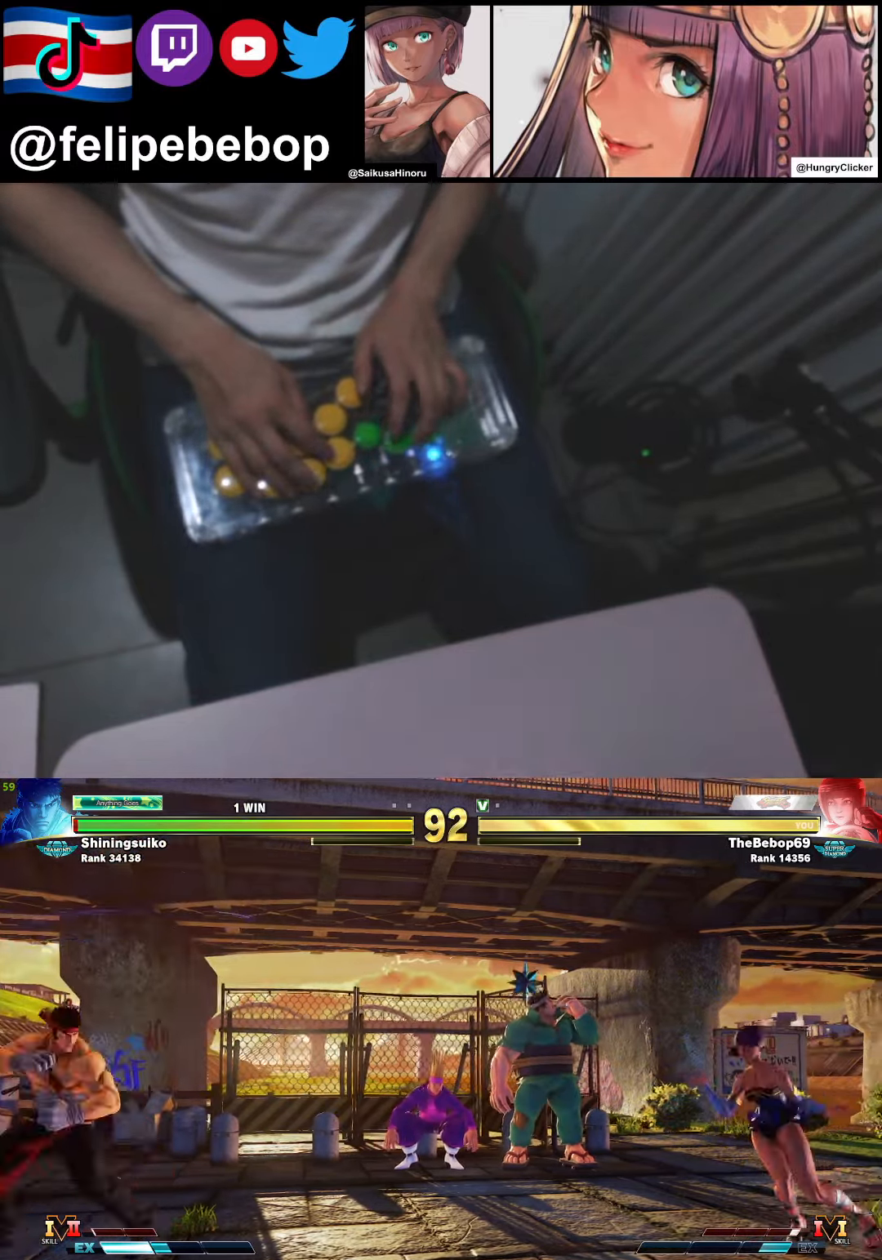
{"buttons": ["DPAD_RIGHT"], "events": [[284, "CIRCLE", "down"], [300, "TRIANGLE", "down"], [317, "DPAD_LEFT", "up"], [367, "TRIANGLE", "up"], [384, "CIRCLE", "up"], [434, "DPAD_RIGHT", "down"]]}
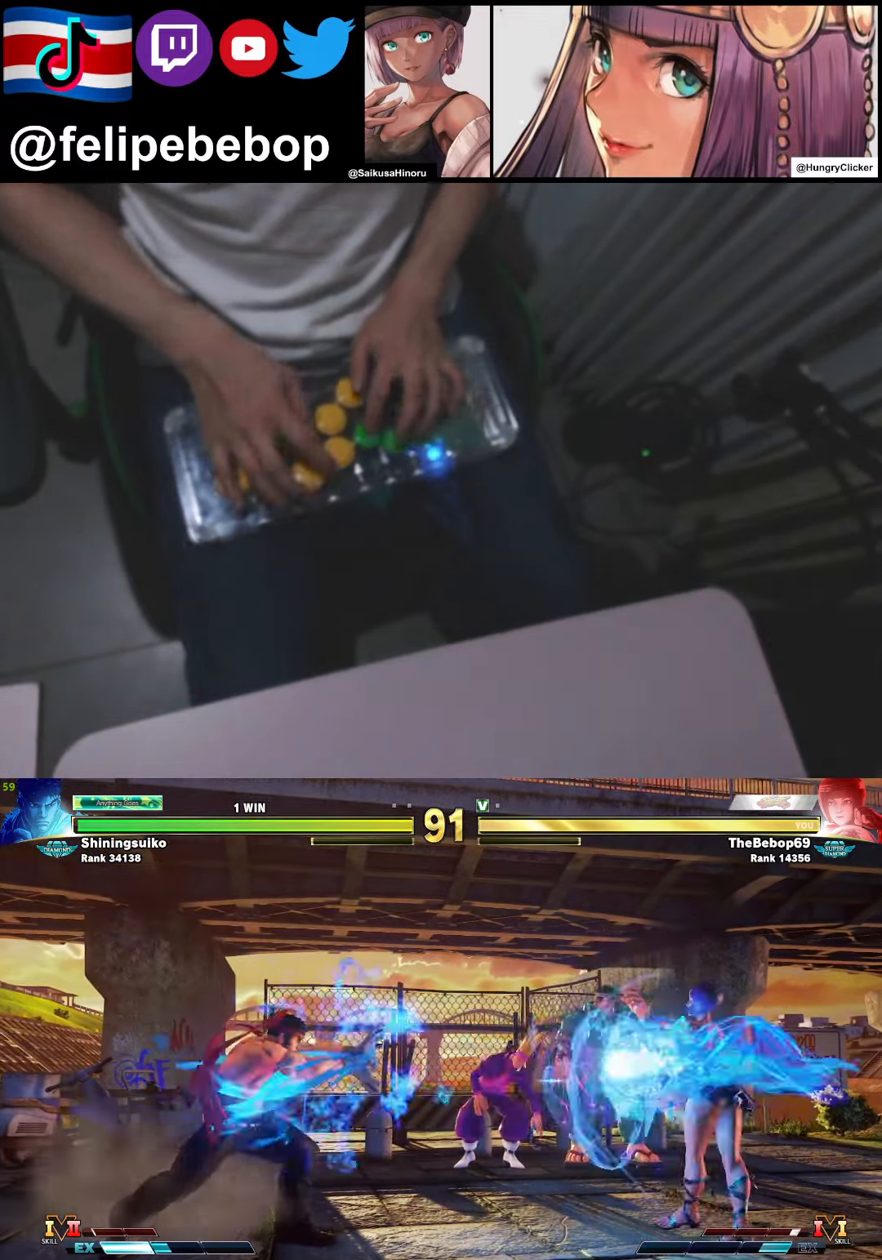
{"buttons": ["DPAD_RIGHT"], "events": []}
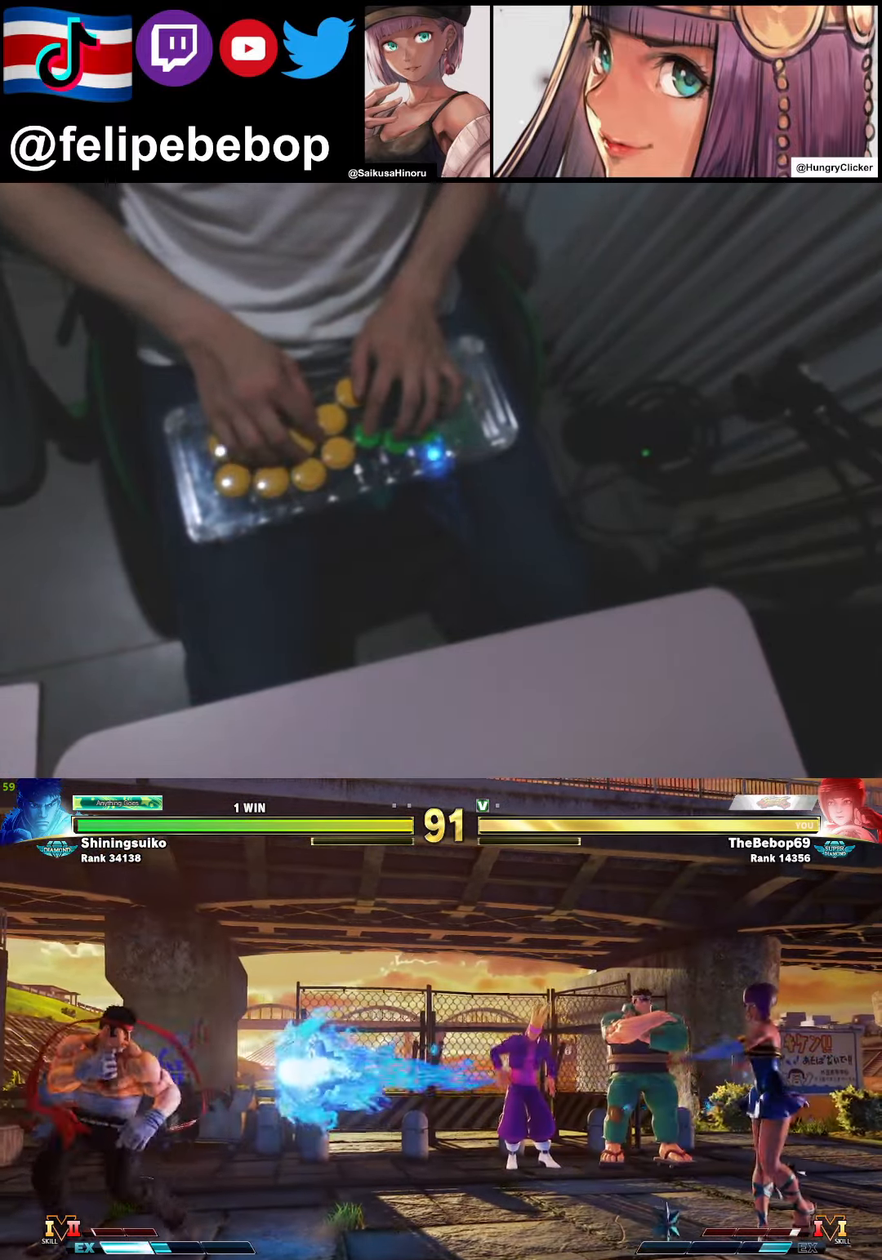
{"buttons": ["DPAD_LEFT"], "events": [[150, "DPAD_RIGHT", "up"], [184, "DPAD_LEFT", "down"]]}
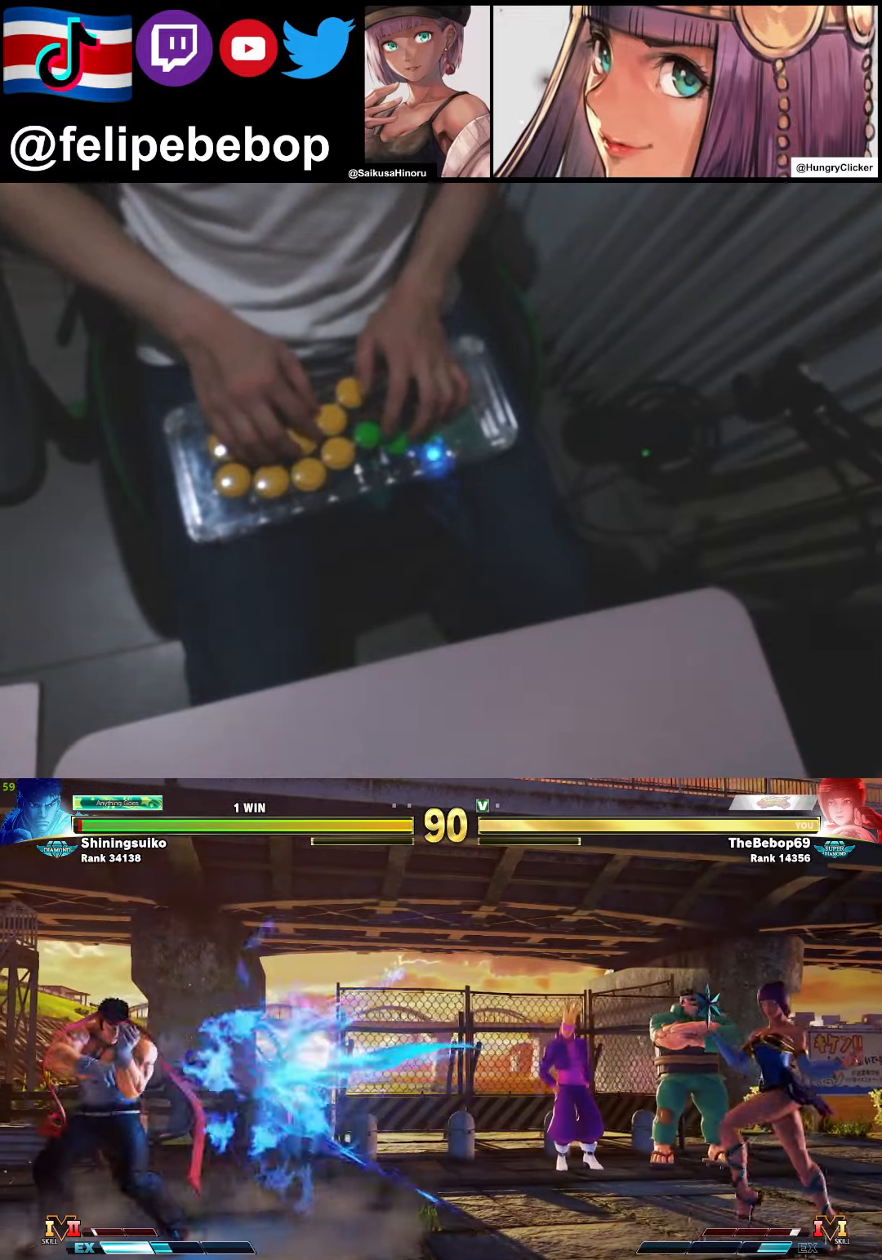
{"buttons": [], "events": [[84, "DPAD_UP", "down"], [184, "DPAD_LEFT", "up"], [250, "DPAD_UP", "up"]]}
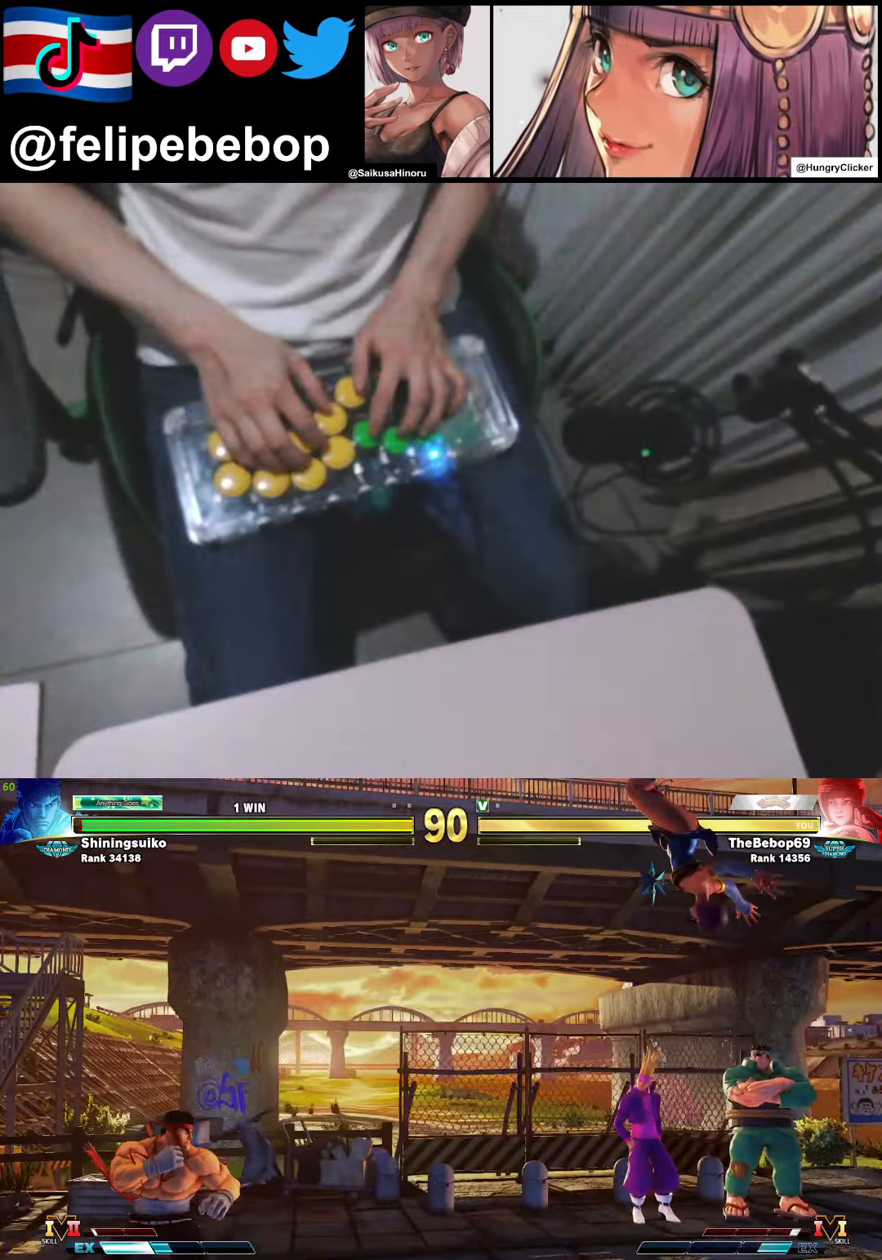
{"buttons": ["DPAD_DOWN", "DPAD_RIGHT"], "events": [[17, "DPAD_DOWN", "down"], [17, "DPAD_RIGHT", "down"], [200, "CROSS", "down"], [300, "CROSS", "up"]]}
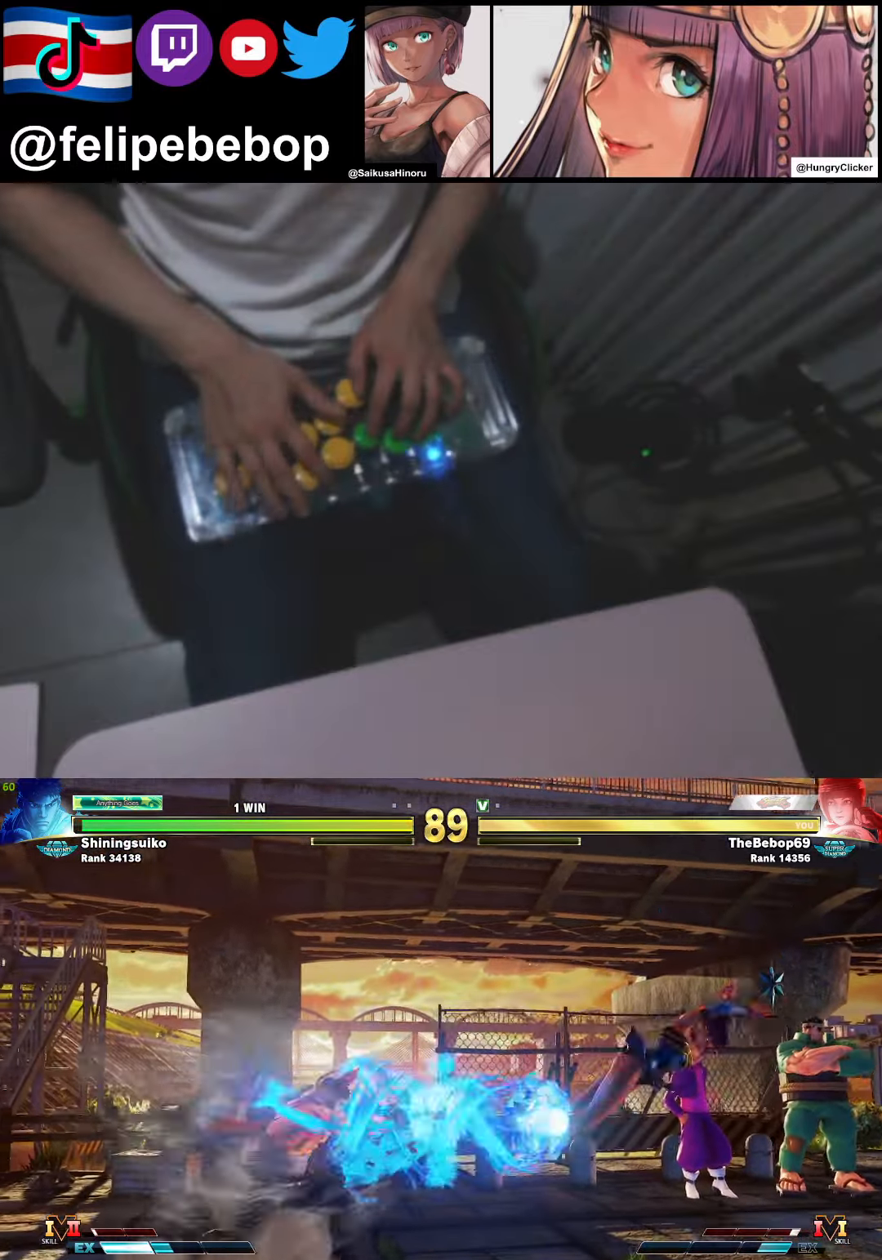
{"buttons": ["DPAD_RIGHT"], "events": [[17, "DPAD_DOWN", "up"]]}
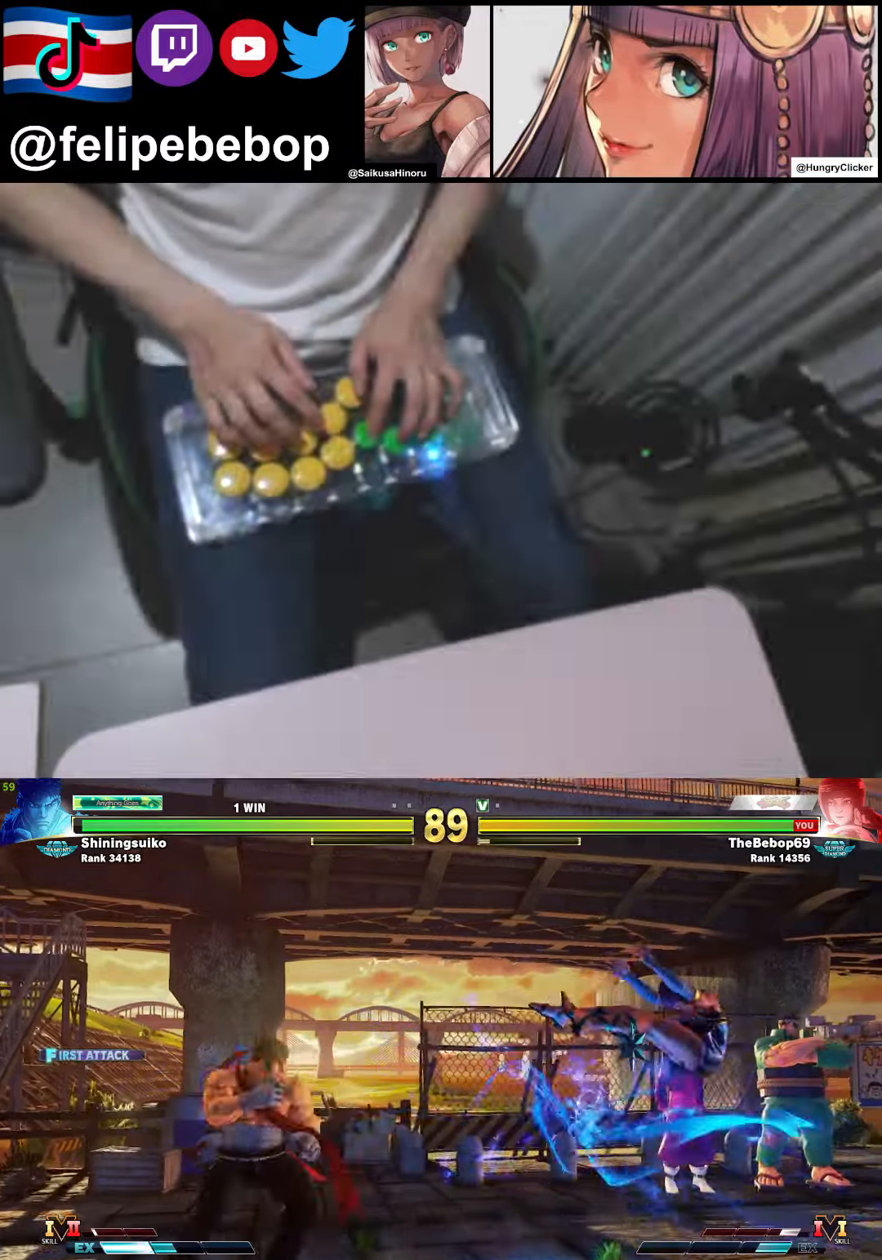
{"buttons": ["DPAD_RIGHT"], "events": [[83, "CIRCLE", "down"], [83, "R2", "down"], [166, "CIRCLE", "up"], [183, "R2", "up"], [216, "CIRCLE", "down"], [216, "R2", "down"], [300, "CIRCLE", "up"], [316, "R2", "up"]]}
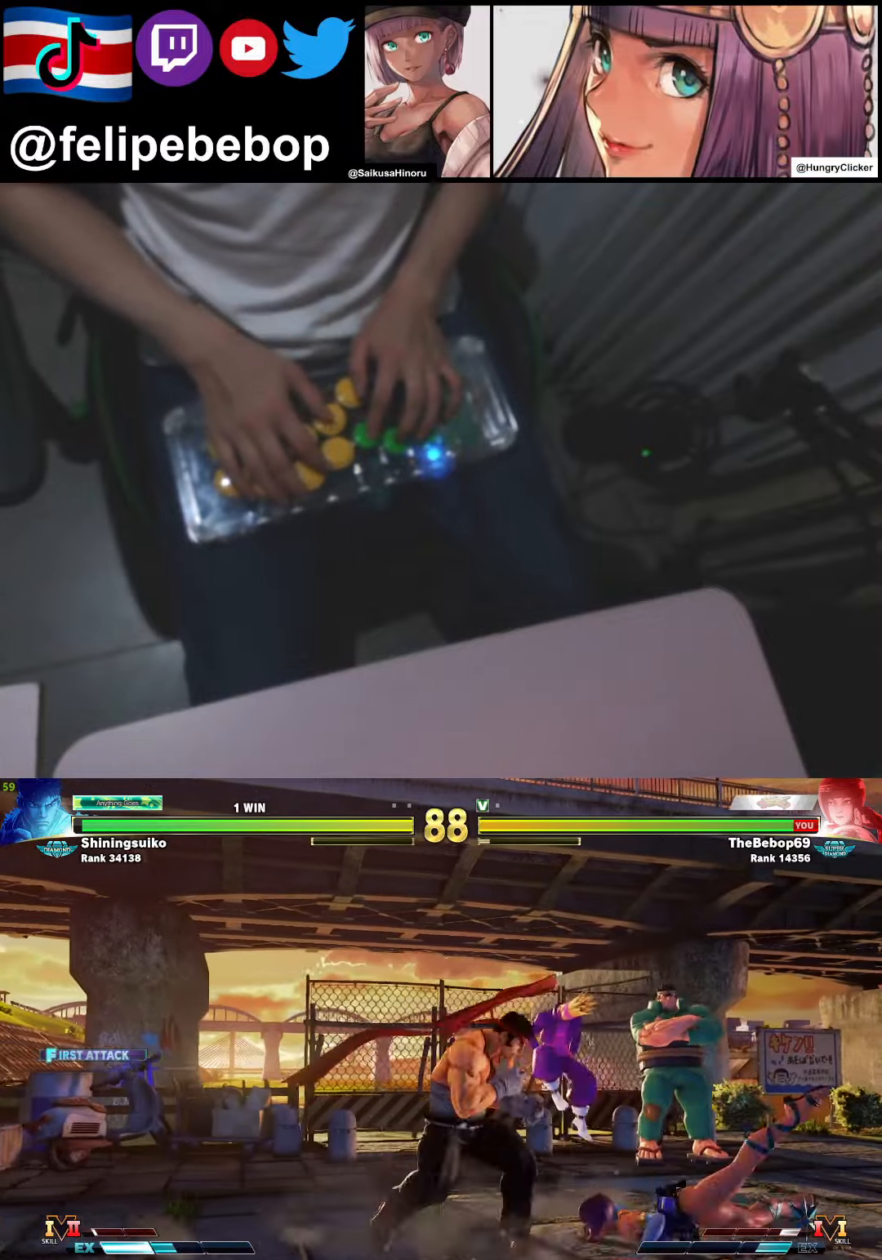
{"buttons": ["DPAD_RIGHT"], "events": []}
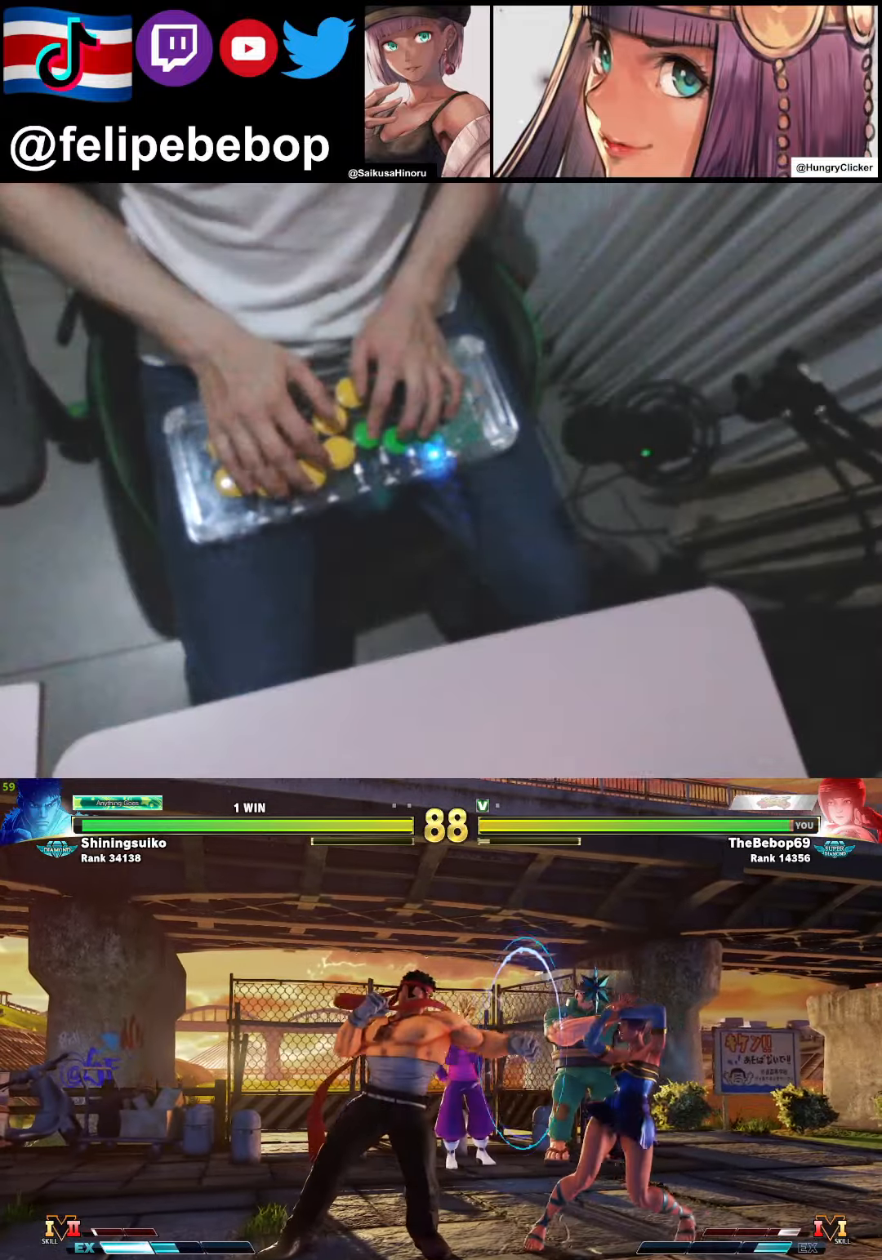
{"buttons": ["DPAD_DOWN", "DPAD_RIGHT"], "events": [[150, "DPAD_DOWN", "down"], [300, "SQUARE", "down"], [400, "SQUARE", "up"]]}
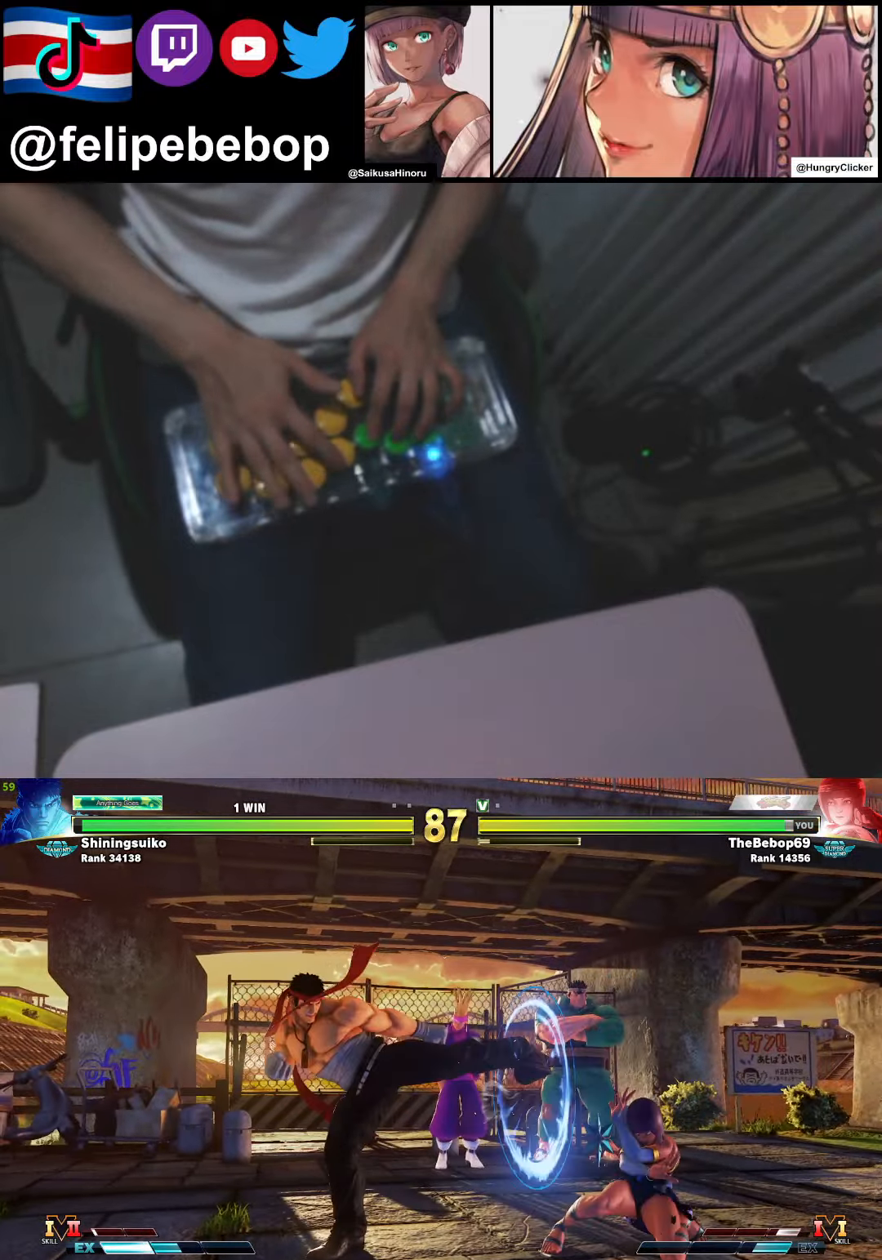
{"buttons": ["TRIANGLE"], "events": [[200, "DPAD_DOWN", "up"], [216, "DPAD_RIGHT", "up"], [250, "TRIANGLE", "down"]]}
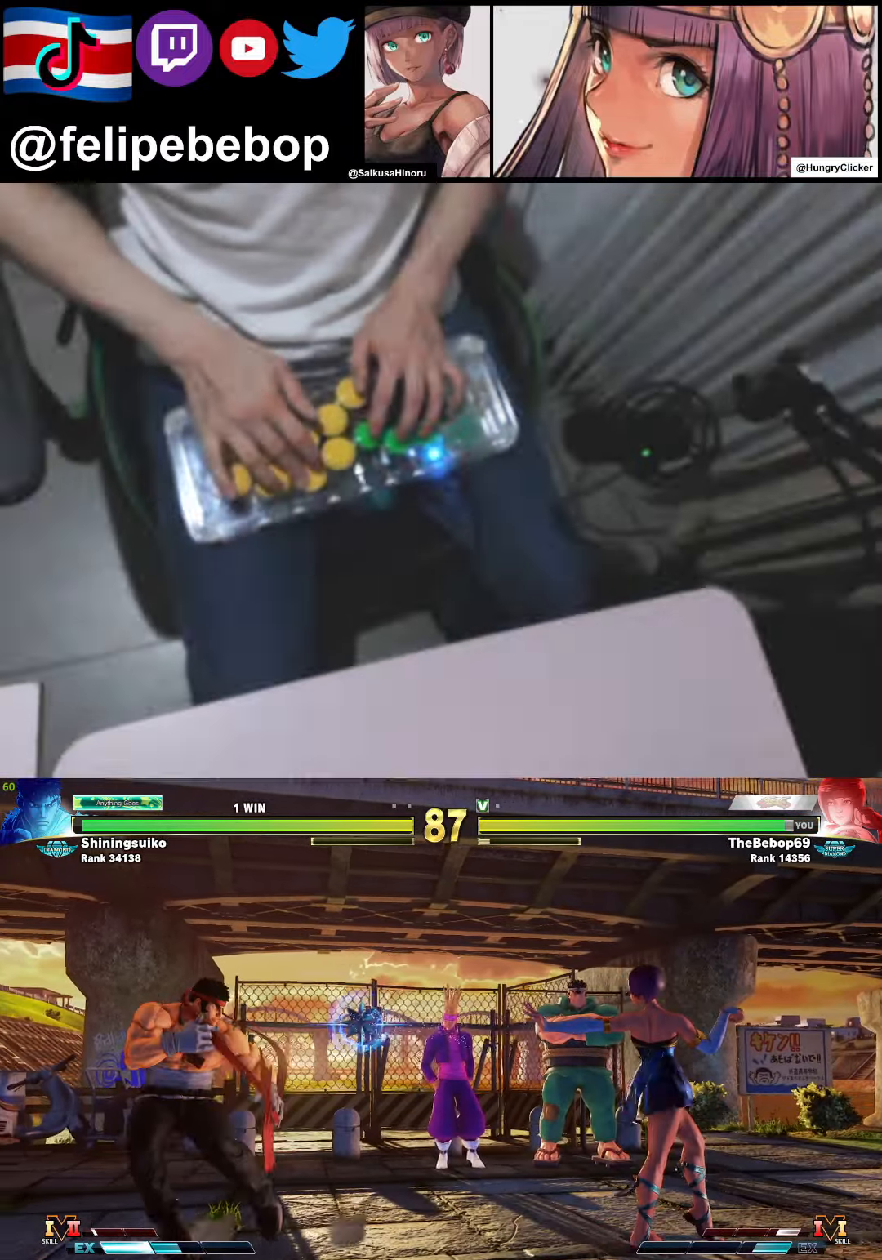
{"buttons": ["DPAD_RIGHT"], "events": [[133, "DPAD_RIGHT", "down"], [216, "TRIANGLE", "up"]]}